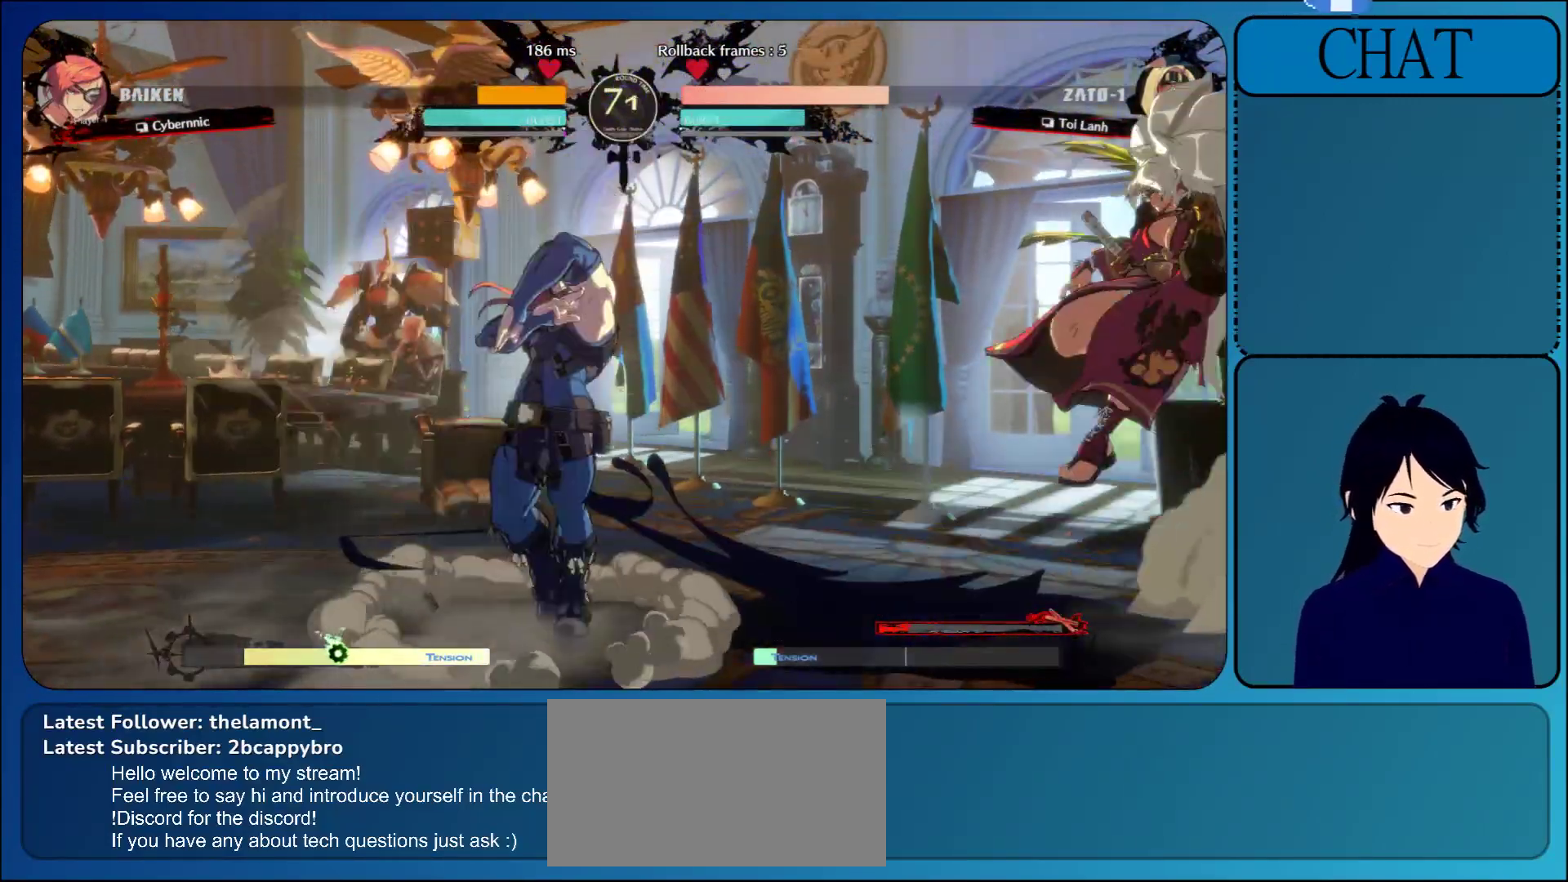
Gameplay with a controller (arcade stick); each line is a JSON object with the inputs held at the frame after it. "events" lists button and stick changes between this image and that frame as [ms after this image, input, new state], when the widget could be followed in between. Not read: L3 R3 START.
{"buttons": [], "left_stick": "down-left", "events": [[33, "L1", "down"], [133, "L1", "up"], [283, "left_stick", "down"], [467, "left_stick", "down-left"]]}
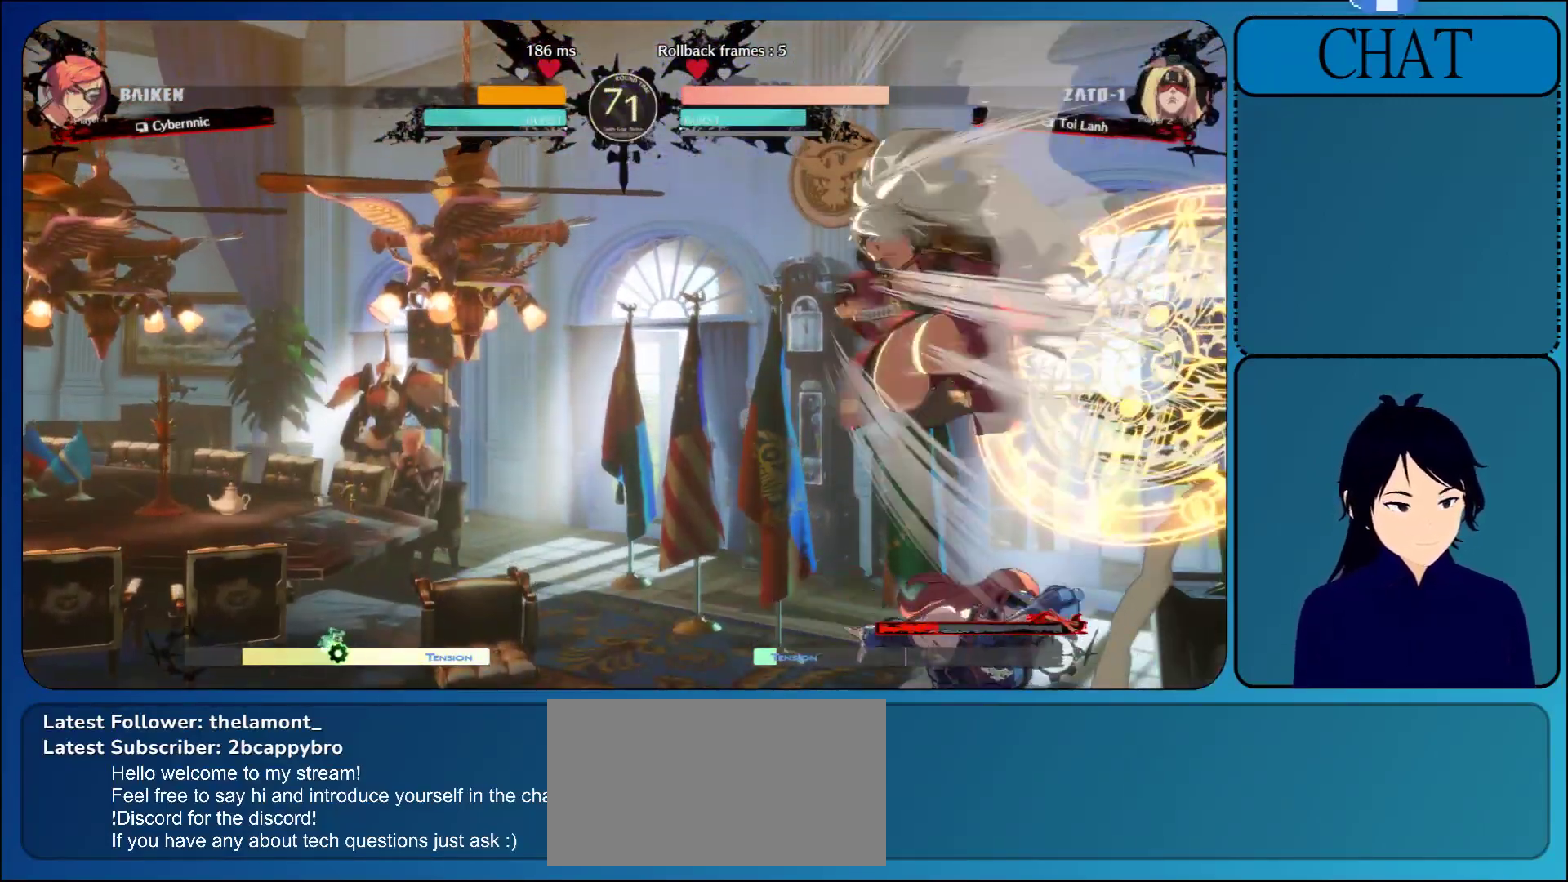
{"buttons": [], "left_stick": "left", "events": [[67, "TRIANGLE", "down"], [183, "TRIANGLE", "up"], [467, "left_stick", "left"]]}
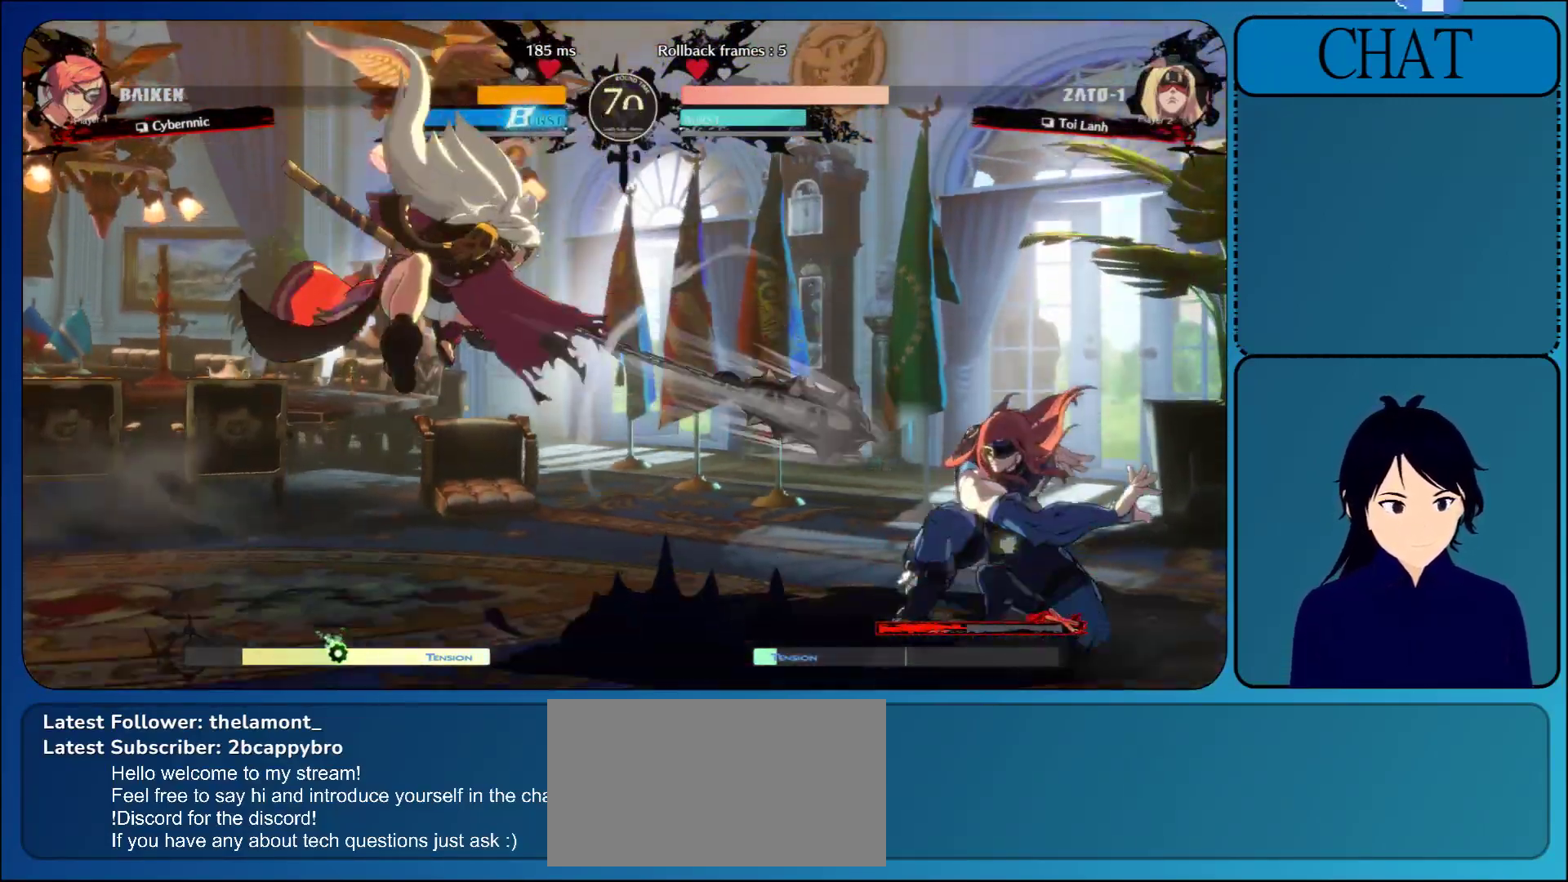
{"buttons": [], "left_stick": "right", "events": [[200, "left_stick", "up"], [267, "left_stick", "up-right"], [367, "left_stick", "right"]]}
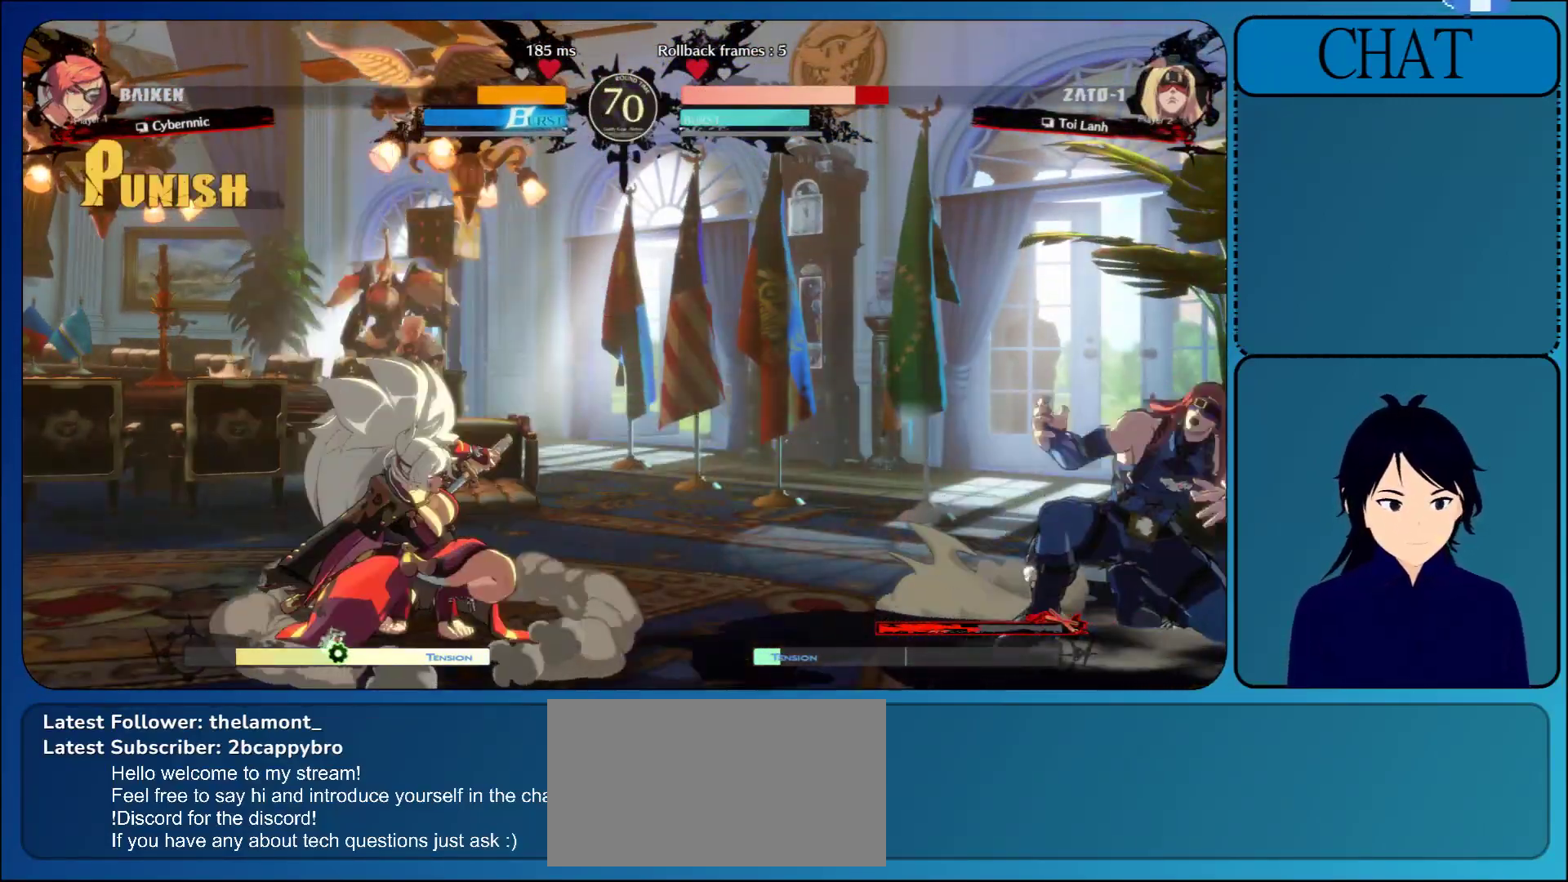
{"buttons": [], "left_stick": "down-right", "events": [[300, "left_stick", "down-right"]]}
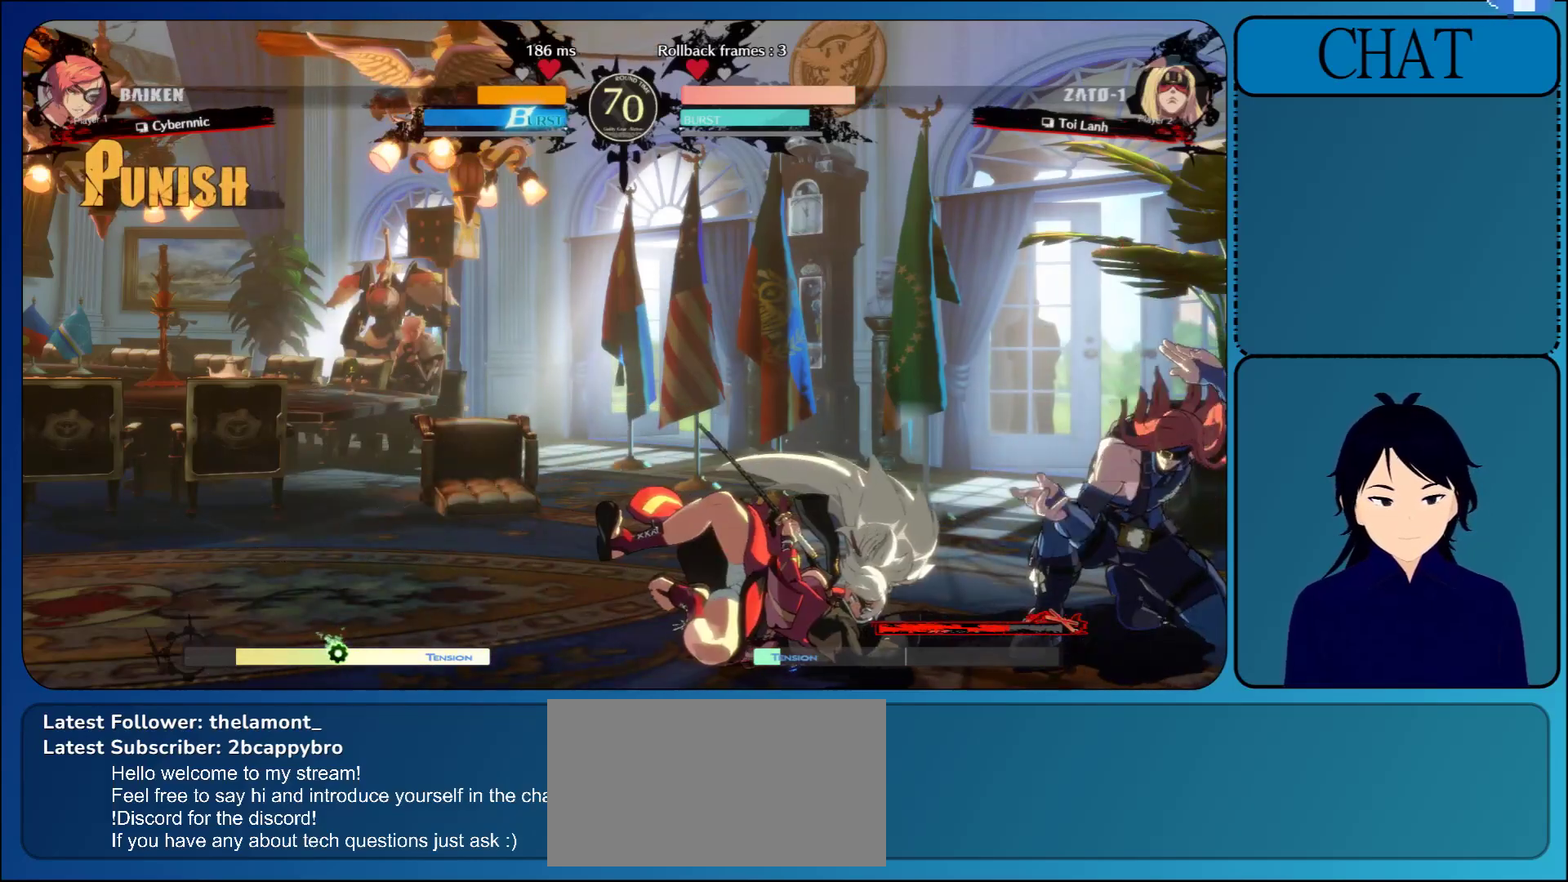
{"buttons": [], "left_stick": "down-right", "events": []}
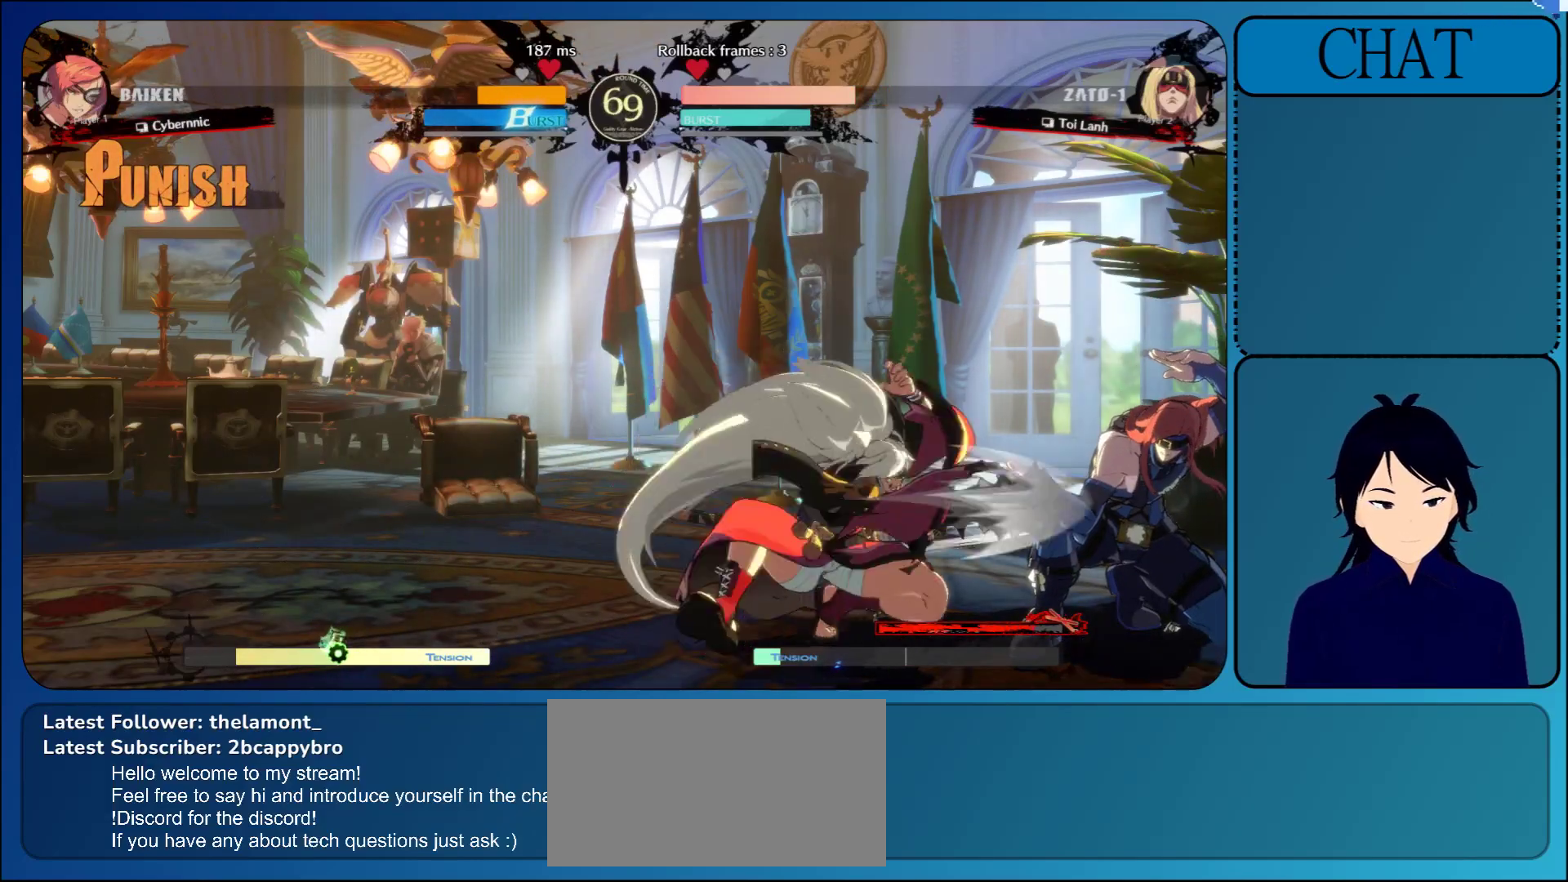
{"buttons": [], "left_stick": "down-right", "events": []}
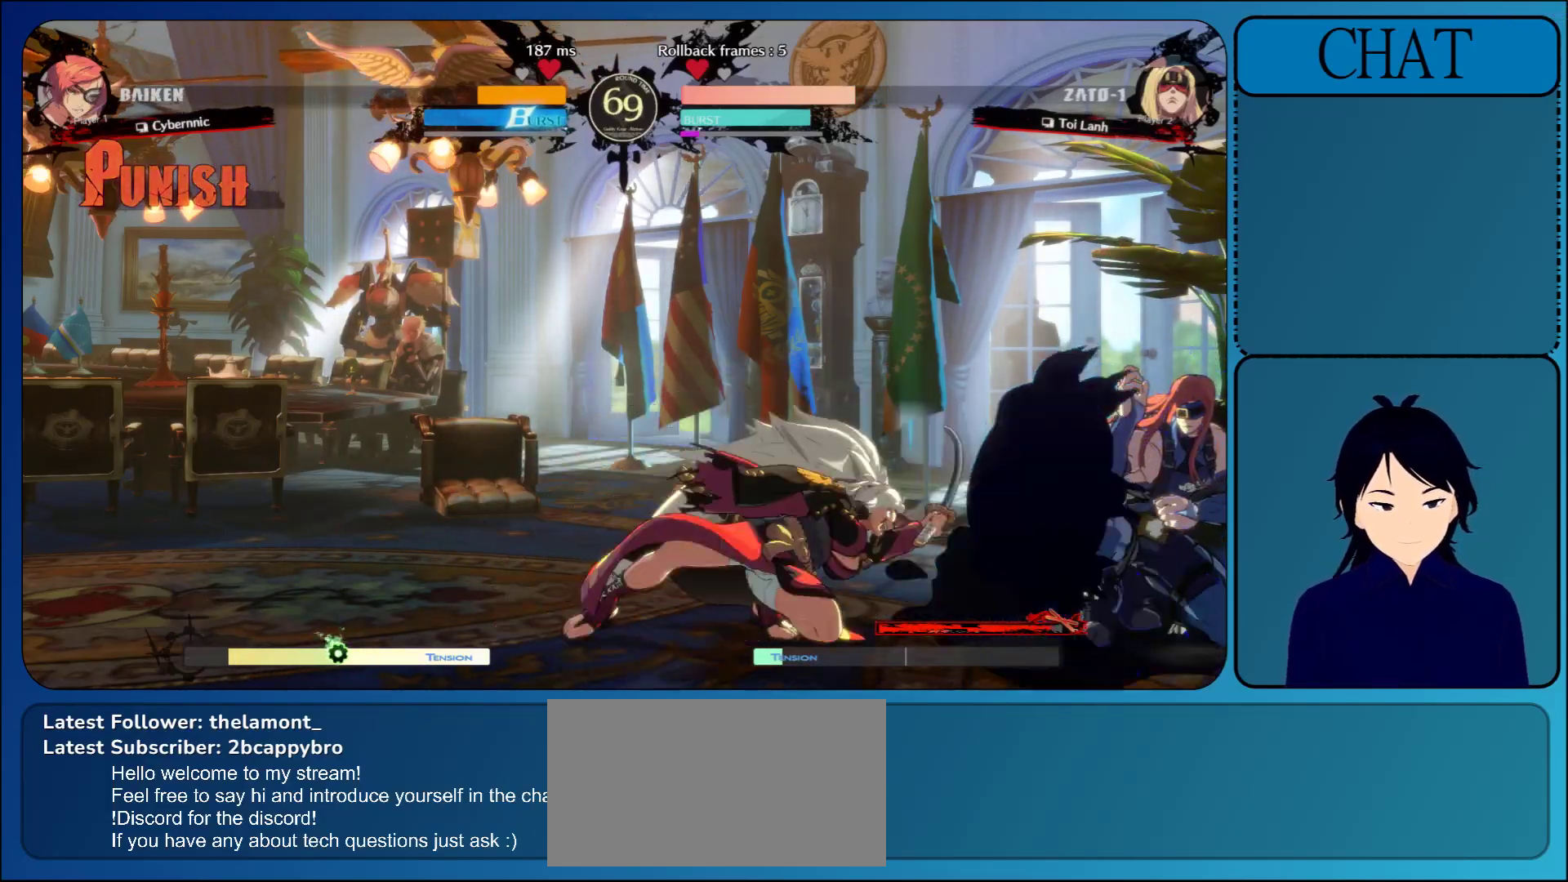
{"buttons": [], "left_stick": "up-right", "events": [[500, "left_stick", "up-right"]]}
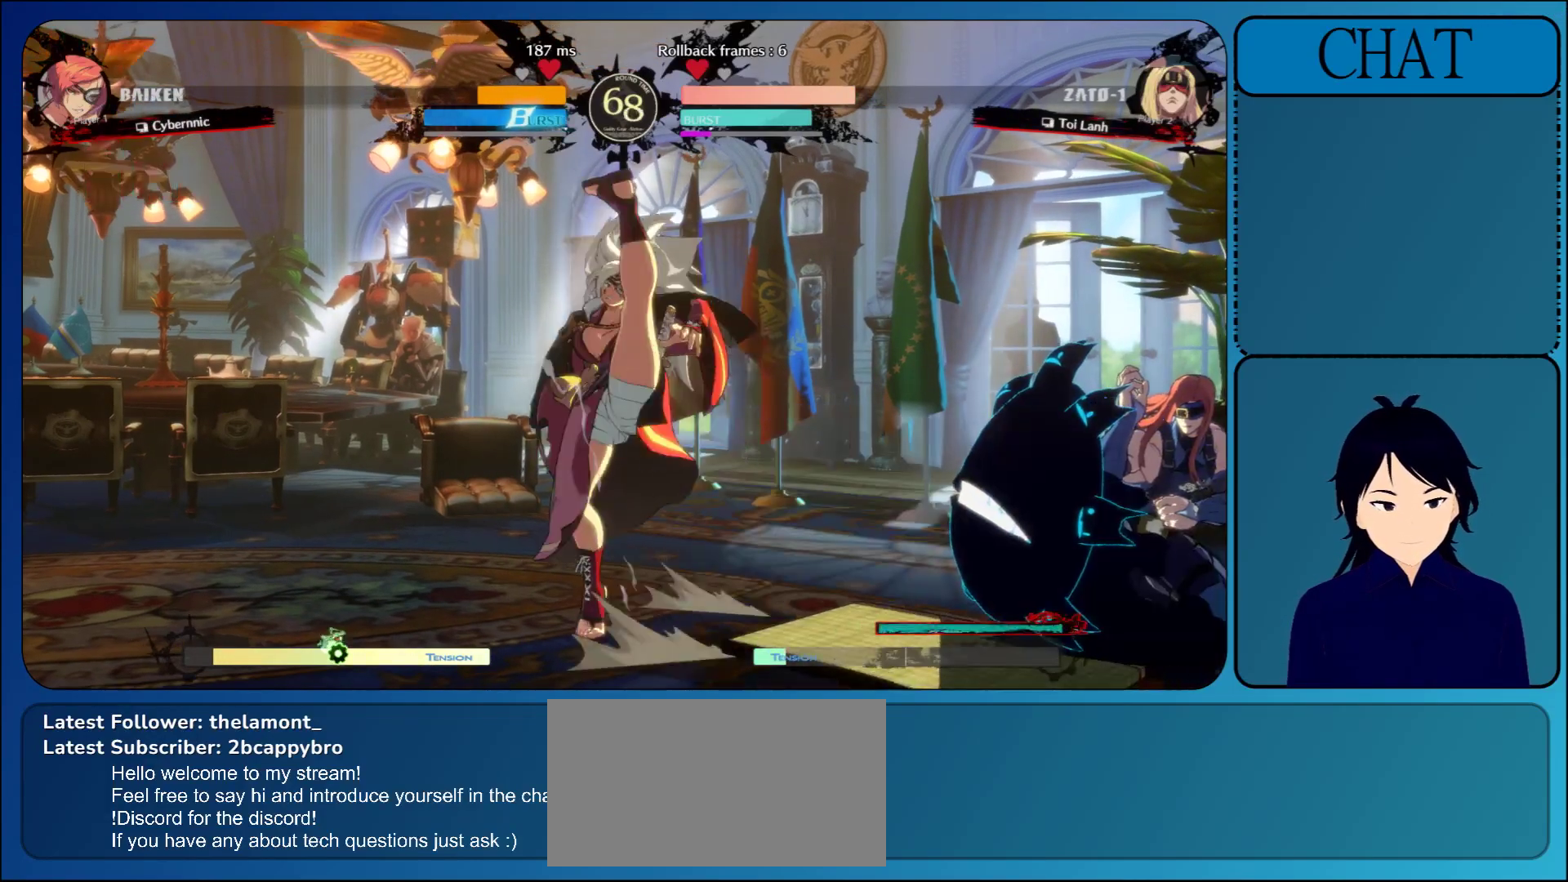
{"buttons": [], "left_stick": "up-right", "events": []}
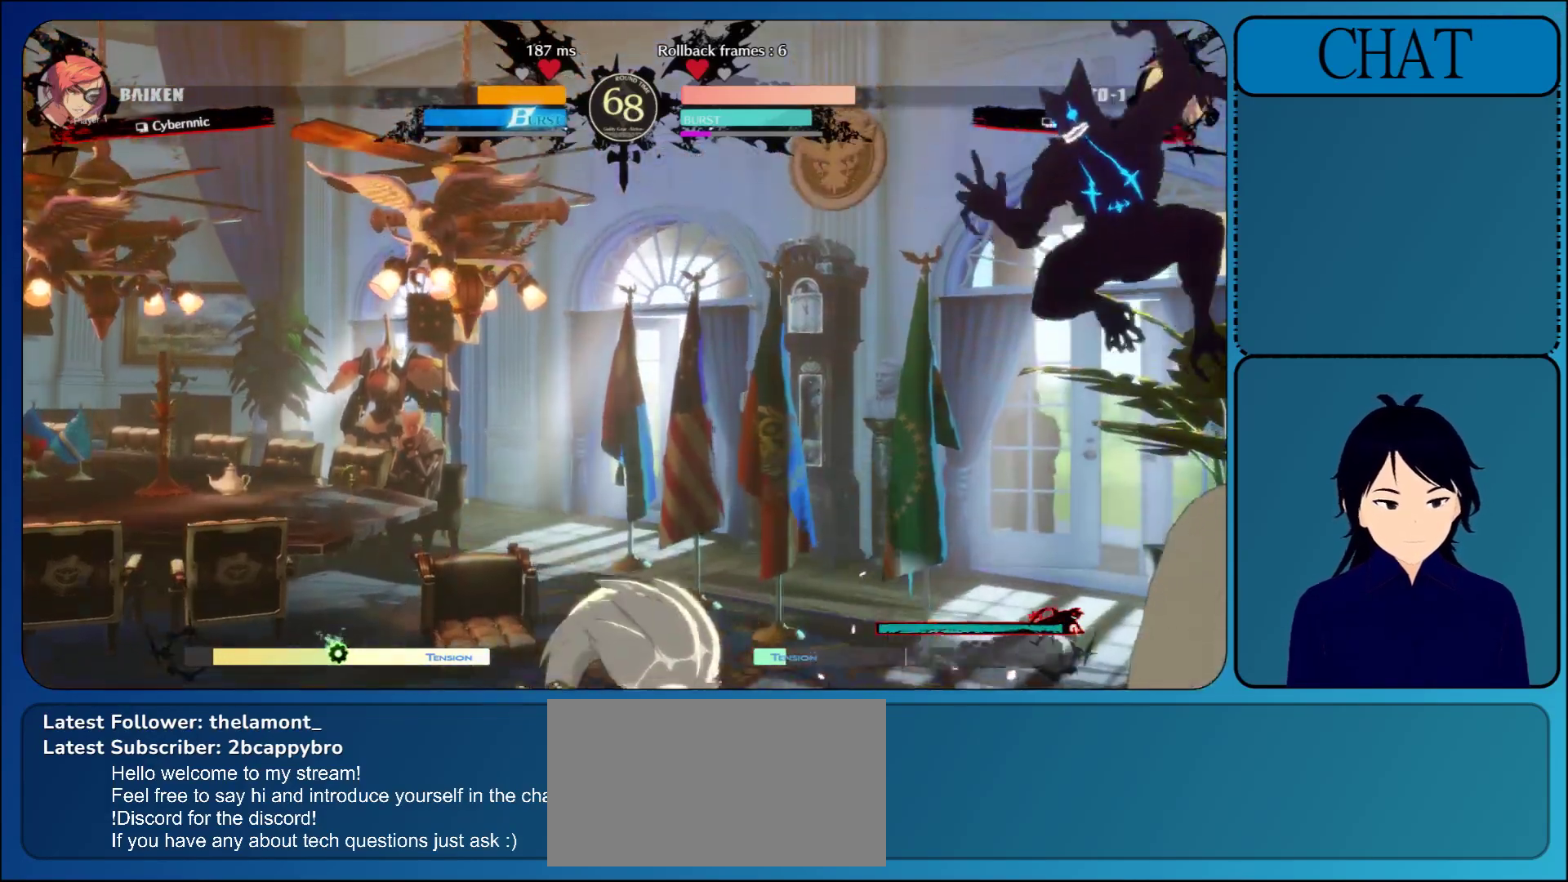
{"buttons": [], "left_stick": "center", "events": [[83, "left_stick", "center"], [217, "R1", "down"], [300, "R1", "up"], [367, "R1", "down"], [483, "R1", "up"]]}
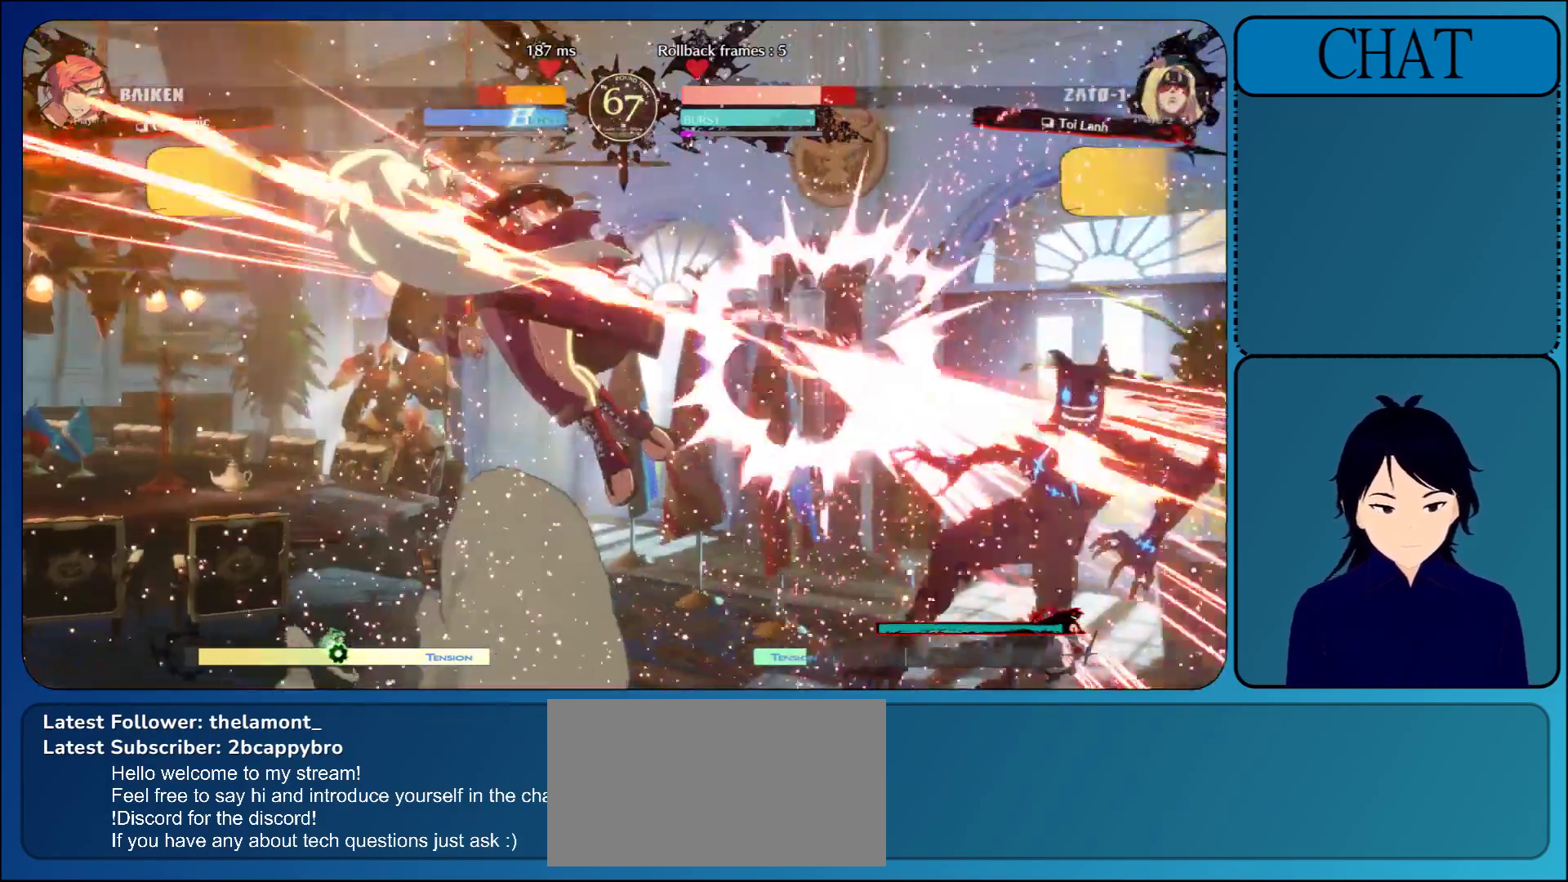
{"buttons": [], "left_stick": "center", "events": [[50, "R1", "down"], [183, "R1", "up"]]}
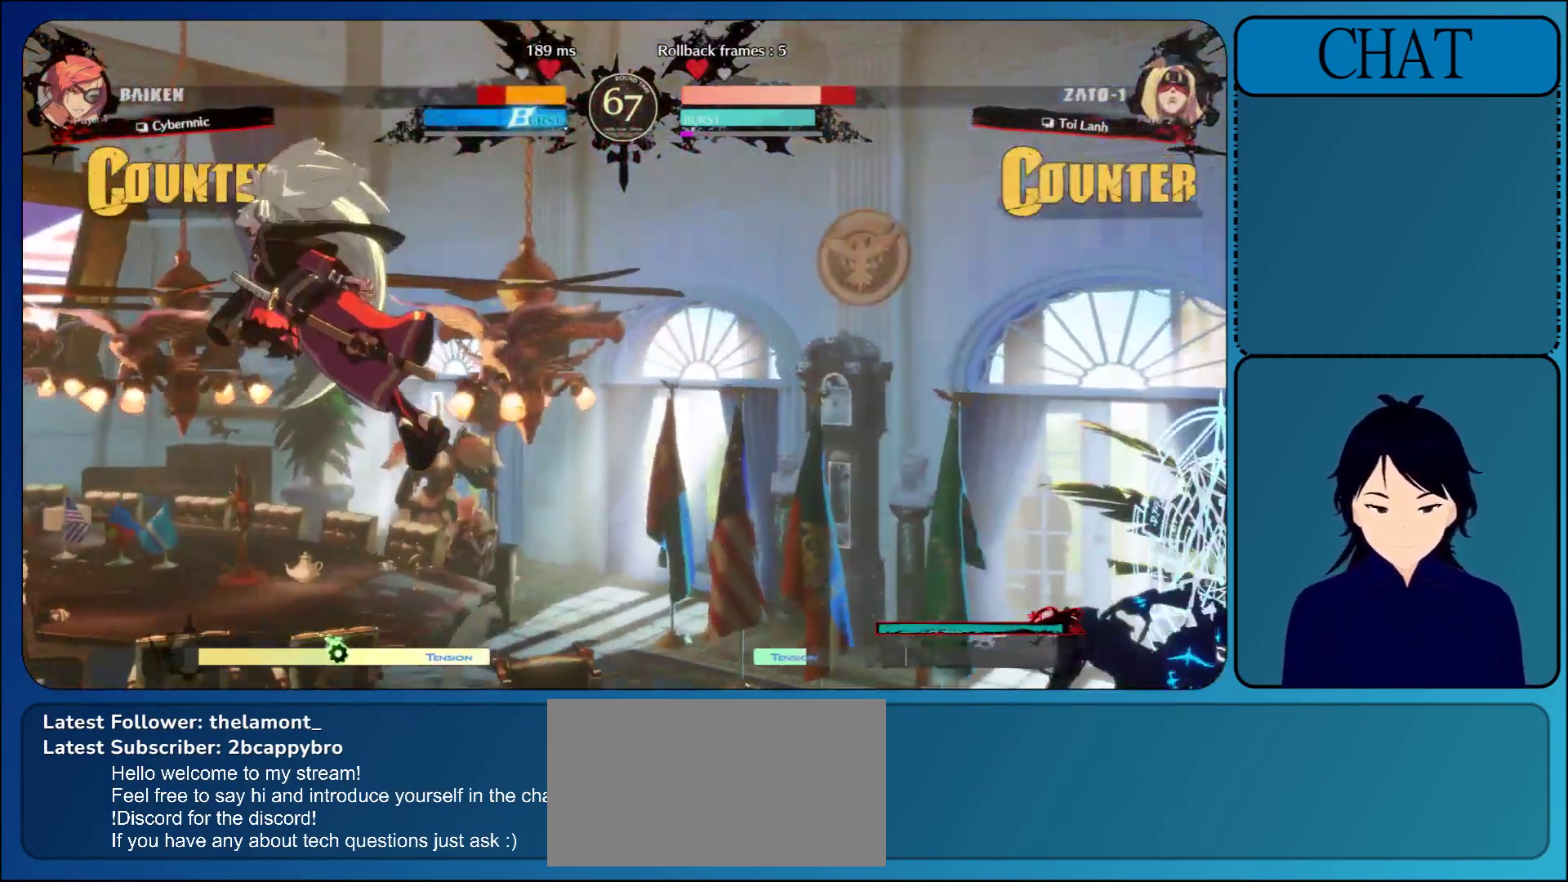
{"buttons": [], "left_stick": "left", "events": [[283, "left_stick", "left"], [333, "L1", "down"], [467, "L1", "up"]]}
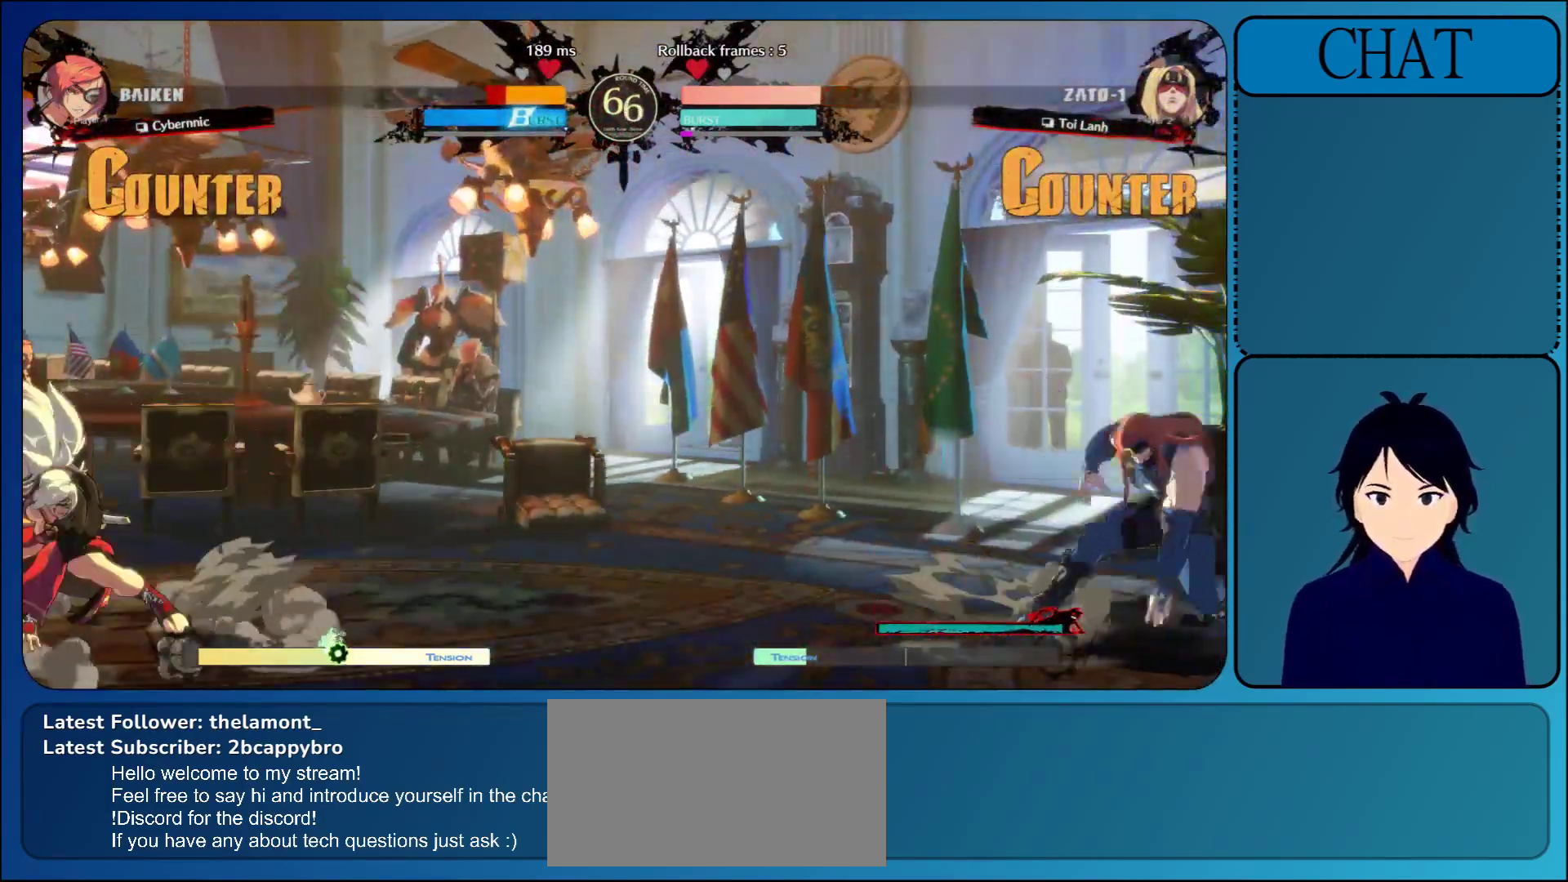
{"buttons": [], "left_stick": "up", "events": [[83, "L1", "down"], [450, "L1", "up"], [467, "left_stick", "up"]]}
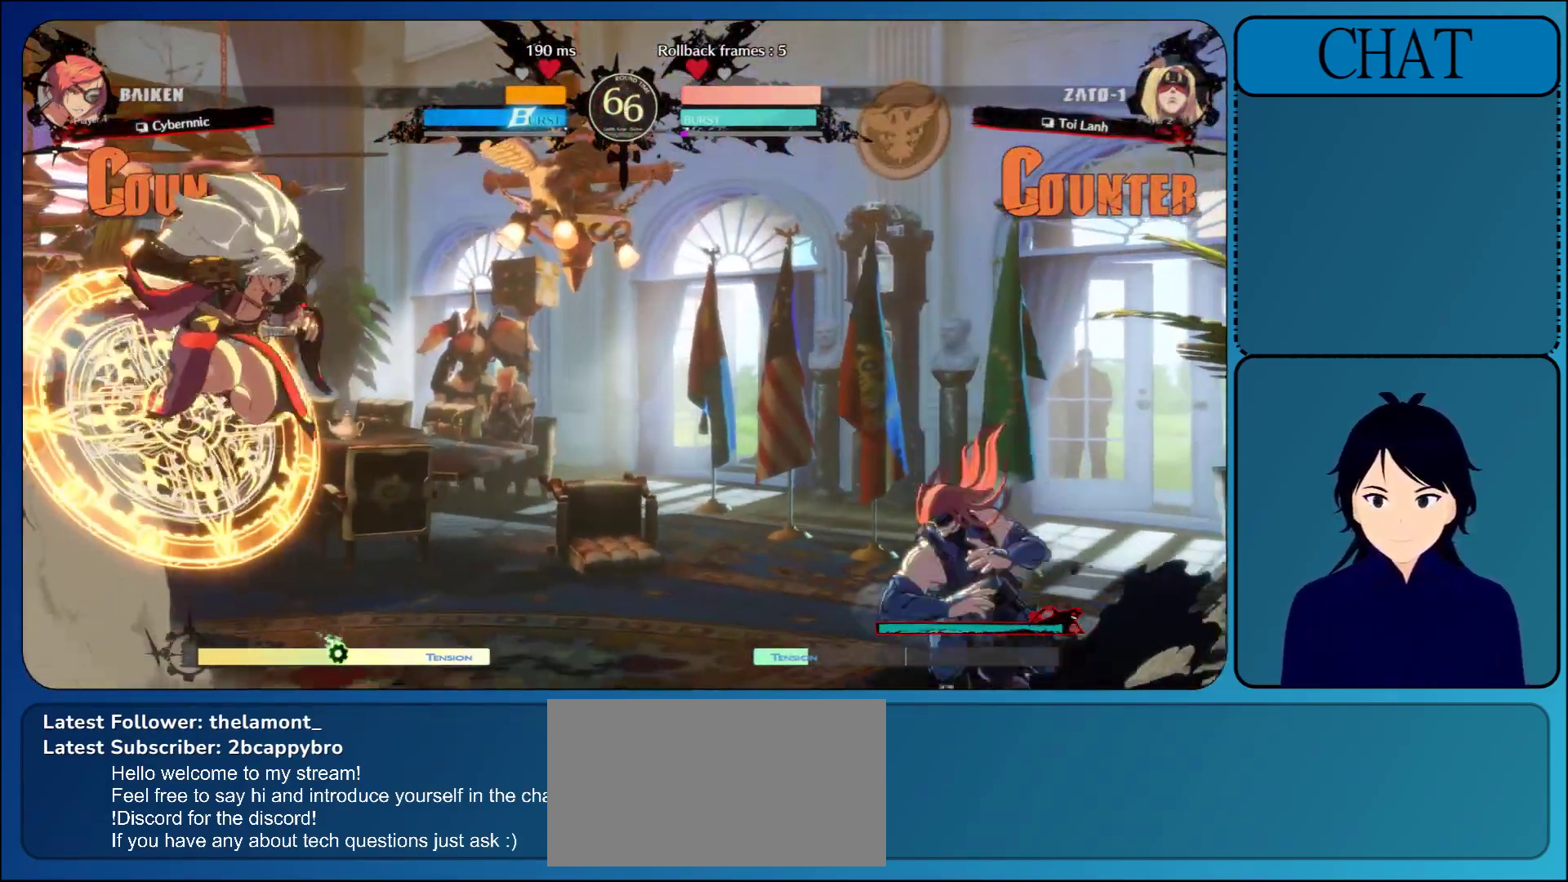
{"buttons": [], "left_stick": "right", "events": [[17, "left_stick", "up-right"], [117, "left_stick", "right"]]}
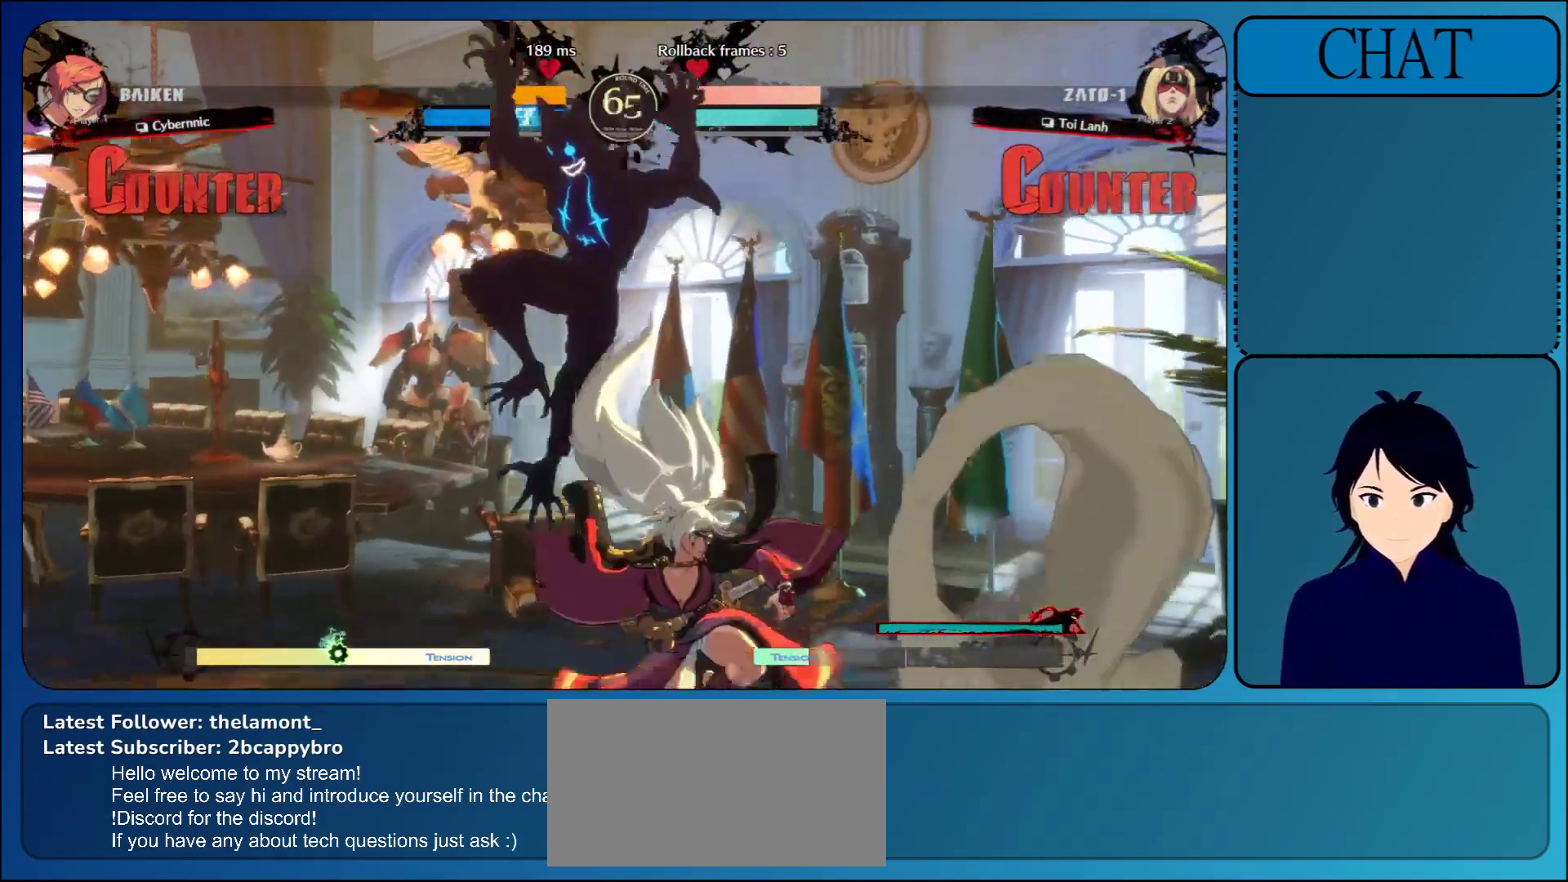
{"buttons": [], "left_stick": "down", "events": [[450, "left_stick", "down"]]}
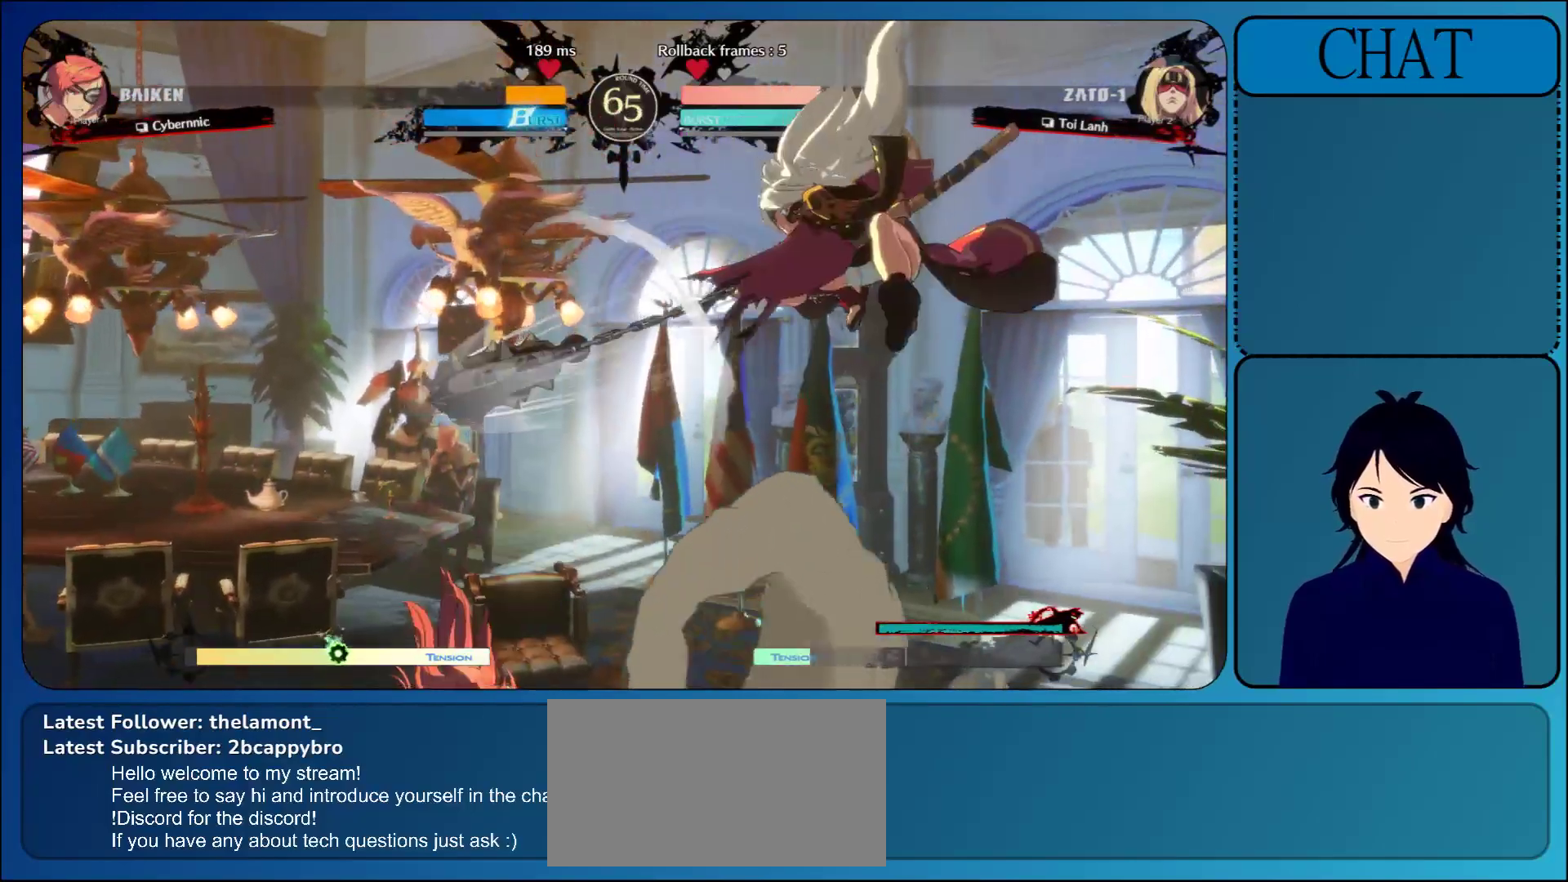
{"buttons": ["TRIANGLE"], "left_stick": "down", "events": [[233, "TRIANGLE", "down"], [367, "TRIANGLE", "up"], [433, "TRIANGLE", "down"]]}
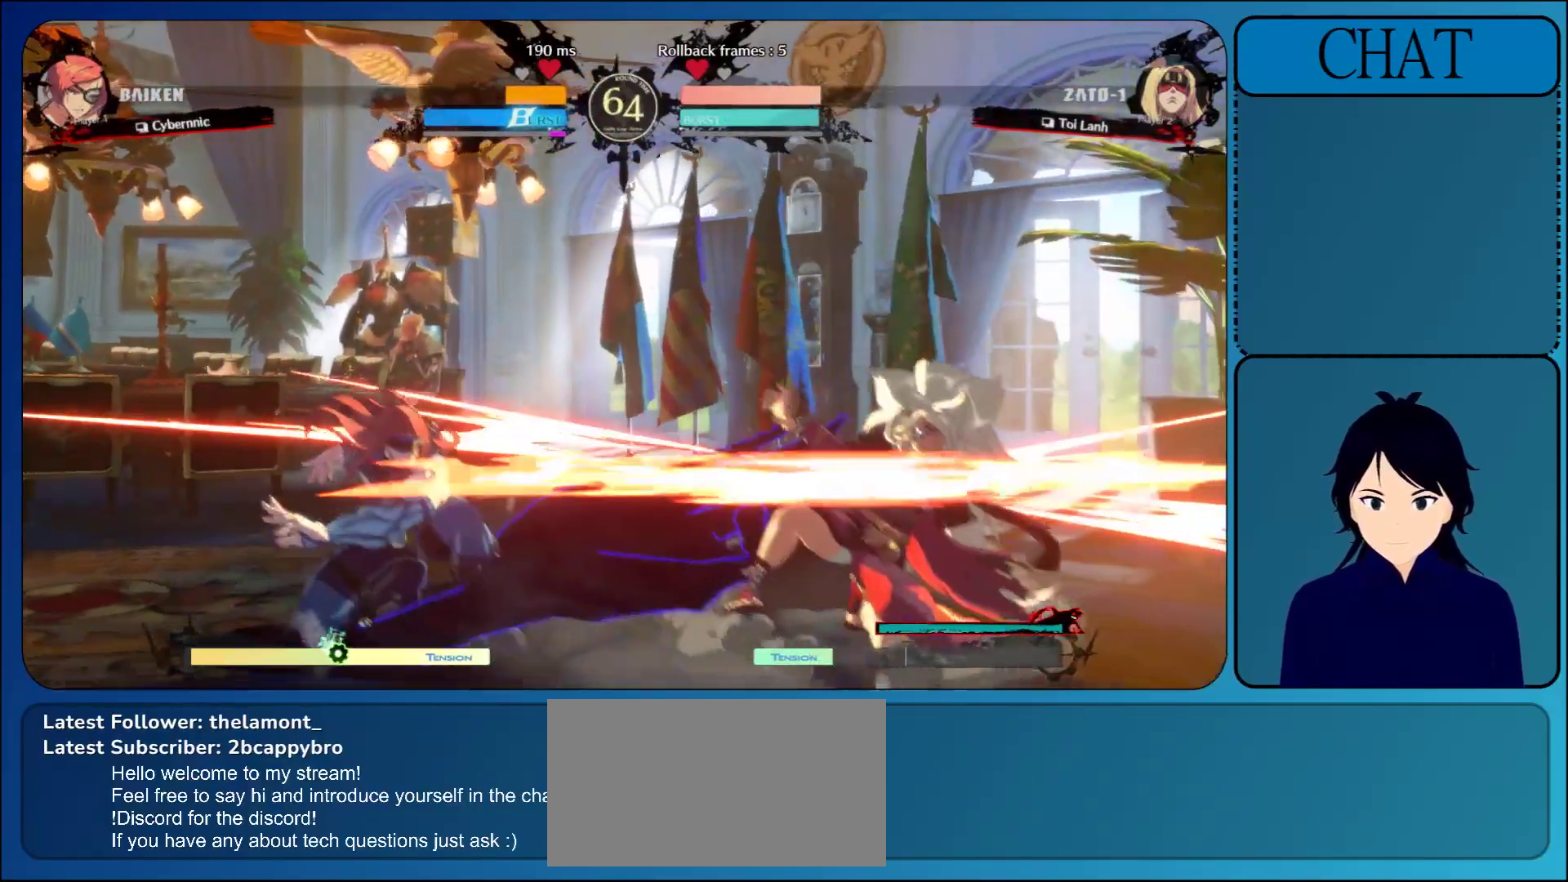
{"buttons": ["TRIANGLE"], "left_stick": "right", "events": [[67, "TRIANGLE", "up"], [417, "left_stick", "right"], [433, "TRIANGLE", "down"]]}
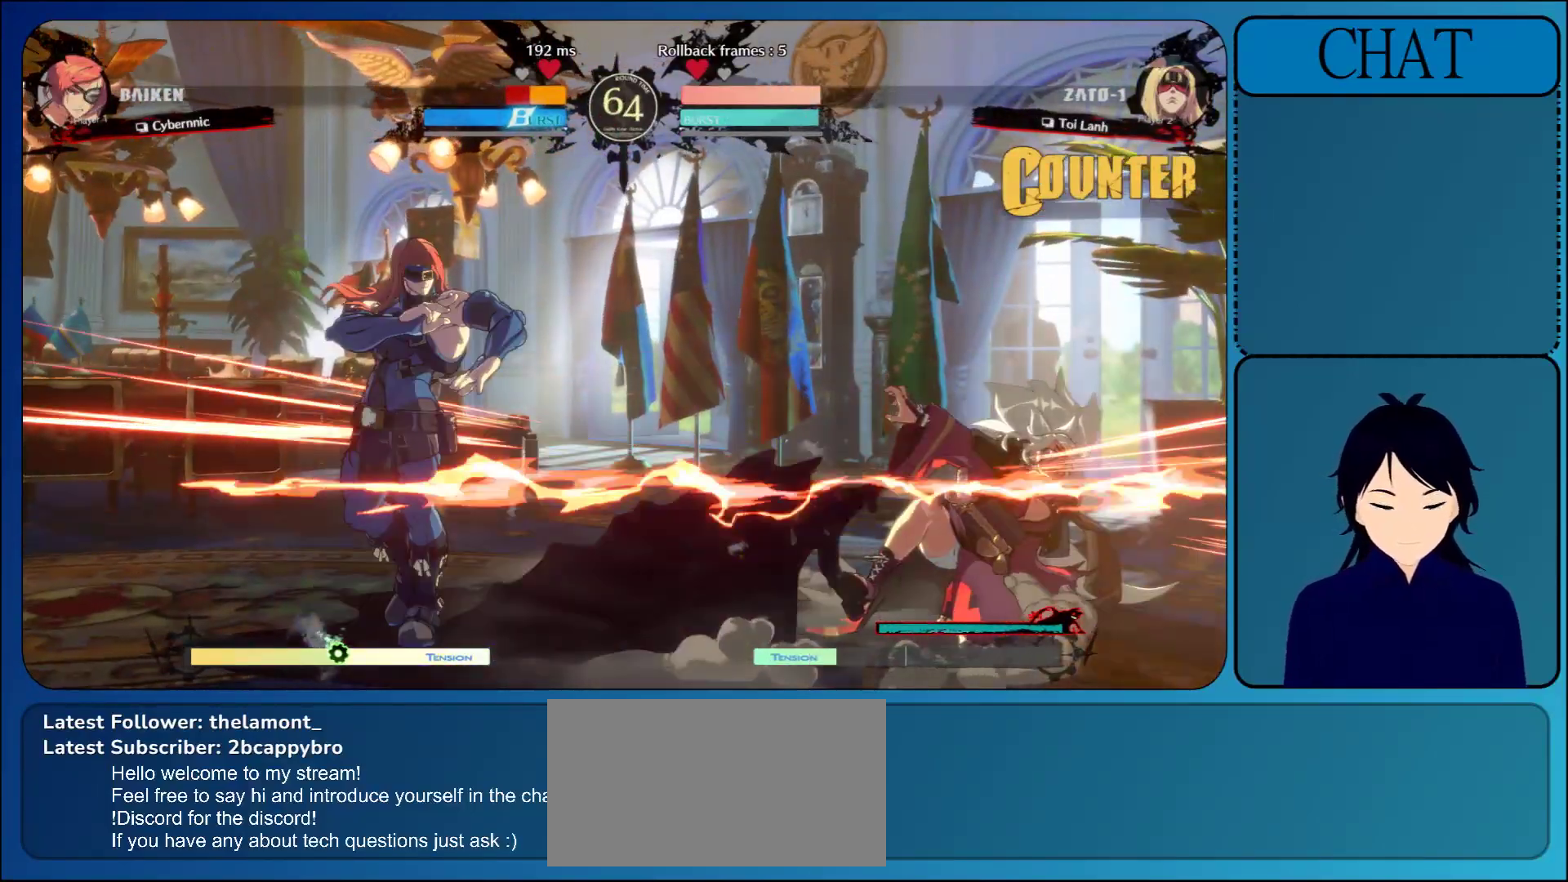
{"buttons": [], "left_stick": "down", "events": [[50, "TRIANGLE", "up"], [133, "TRIANGLE", "down"], [250, "TRIANGLE", "up"], [333, "TRIANGLE", "down"], [383, "left_stick", "down-right"], [467, "TRIANGLE", "up"], [483, "left_stick", "down"]]}
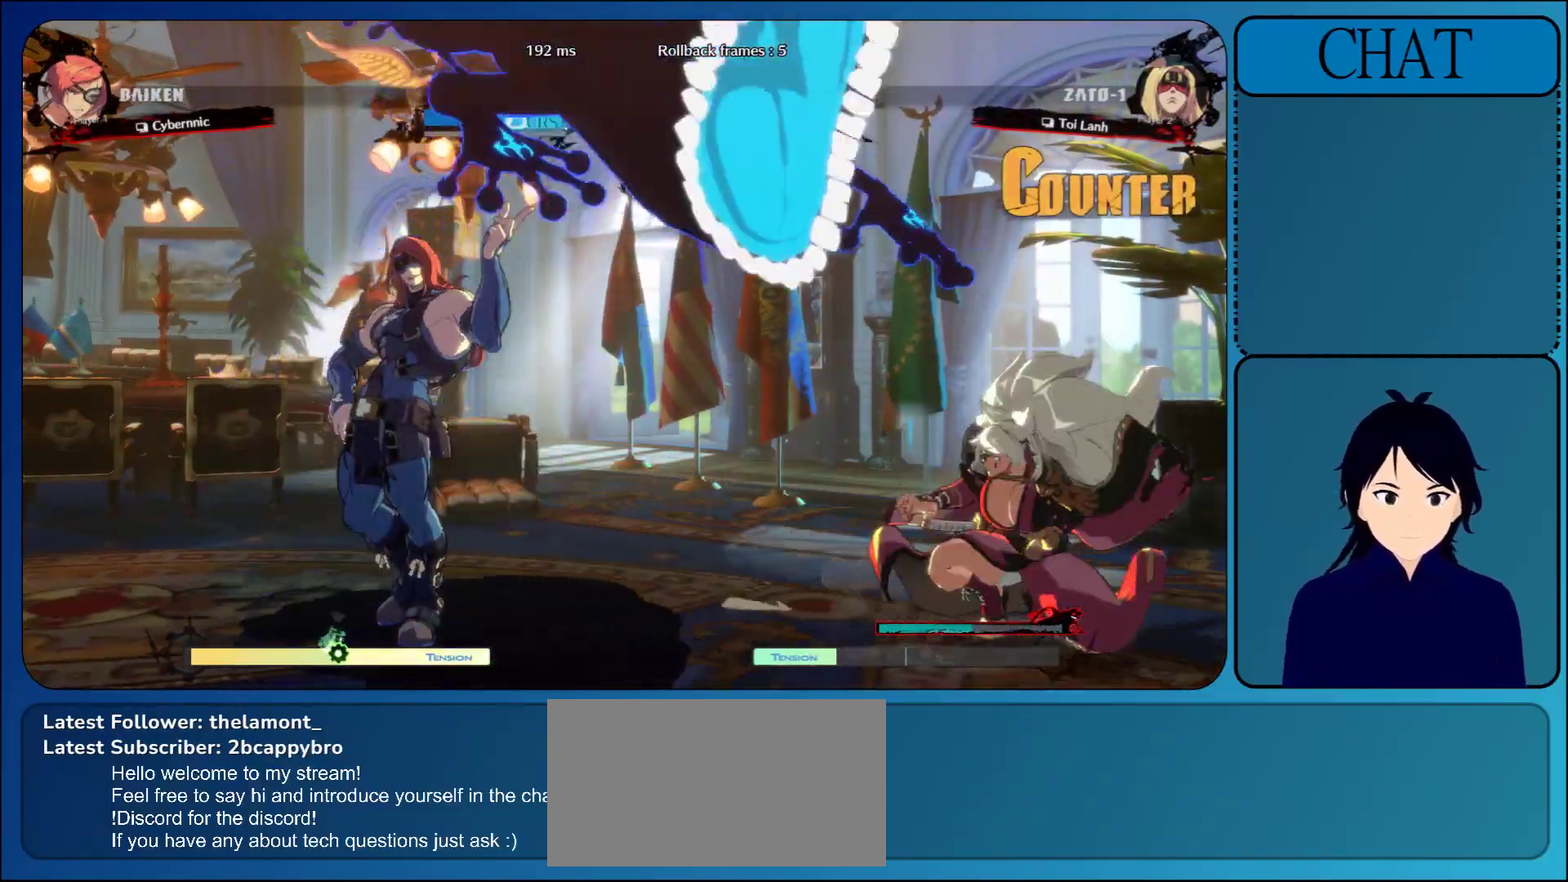
{"buttons": [], "left_stick": "down", "events": []}
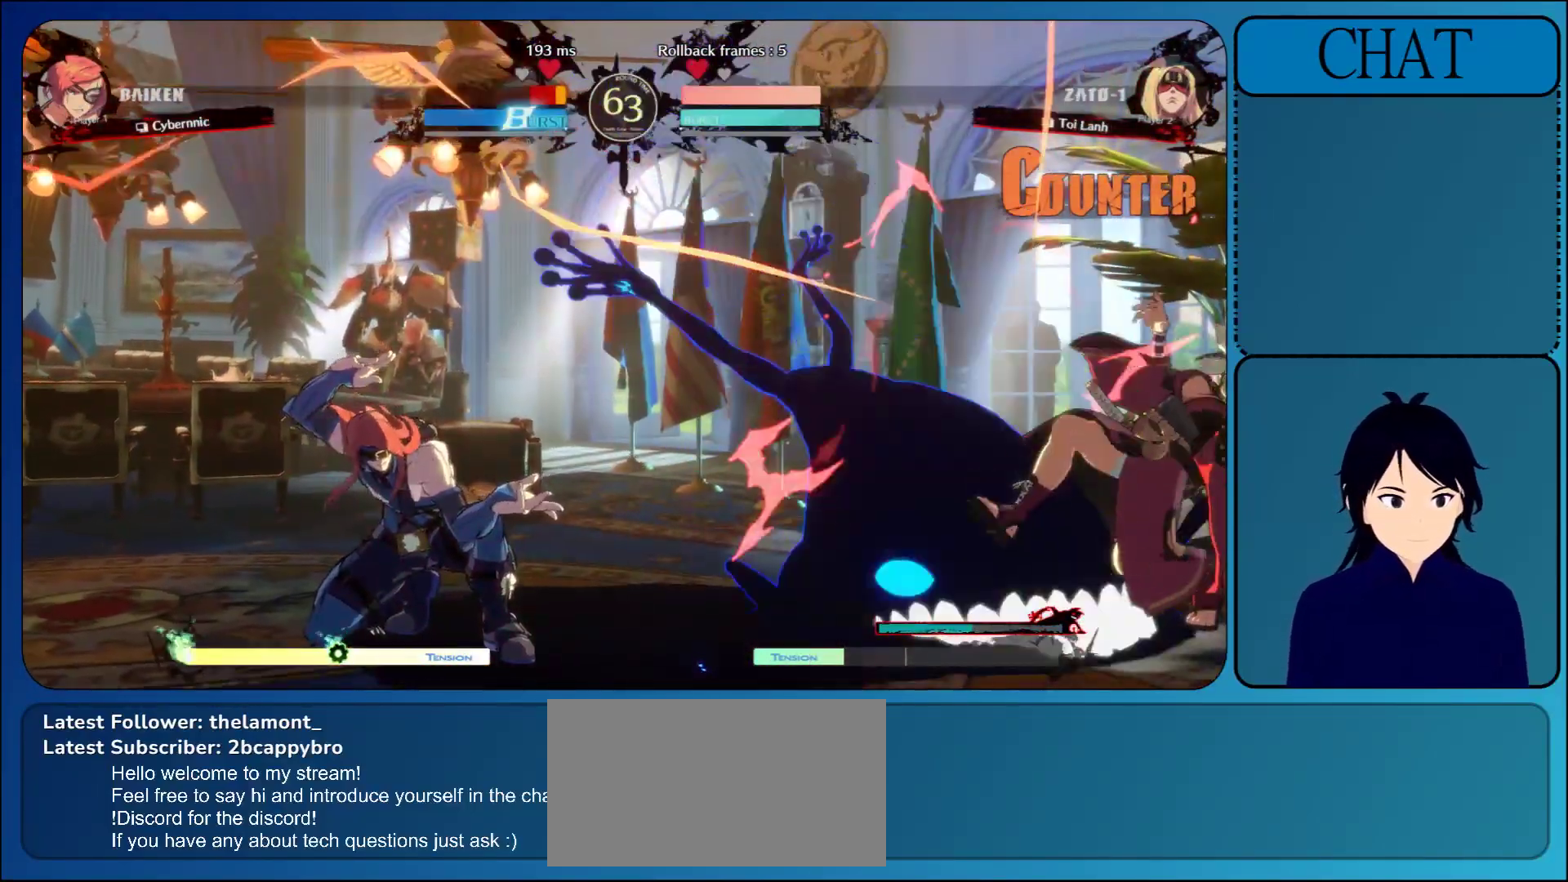
{"buttons": [], "left_stick": "center", "events": [[183, "left_stick", "left"], [267, "left_stick", "up"], [333, "CROSS", "down"], [433, "CROSS", "up"], [433, "left_stick", "center"]]}
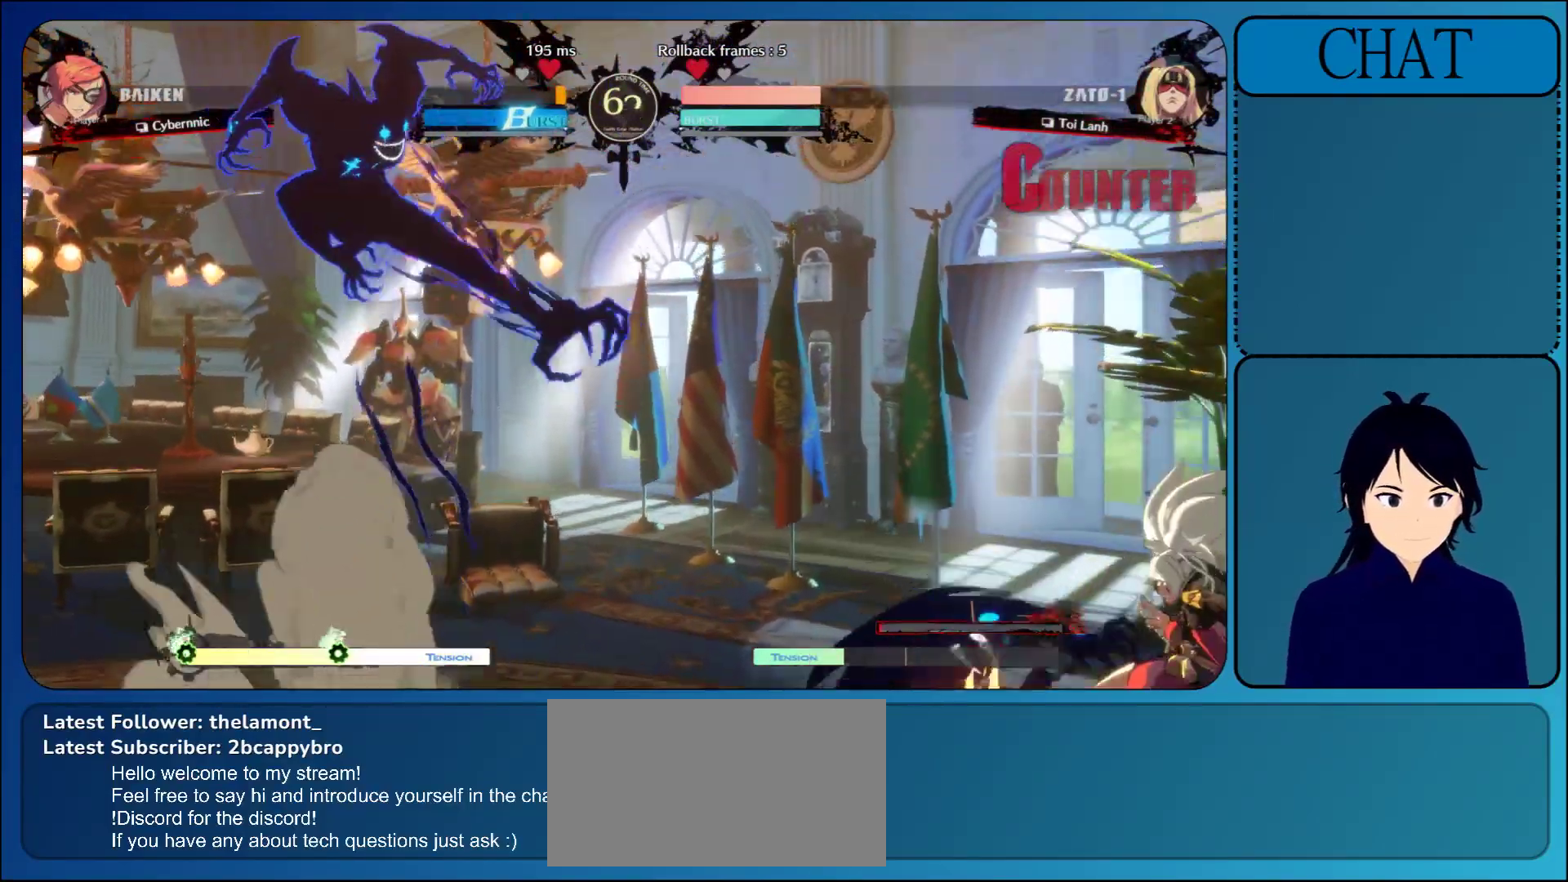
{"buttons": [], "left_stick": "center", "events": [[33, "CROSS", "down"], [133, "CROSS", "up"]]}
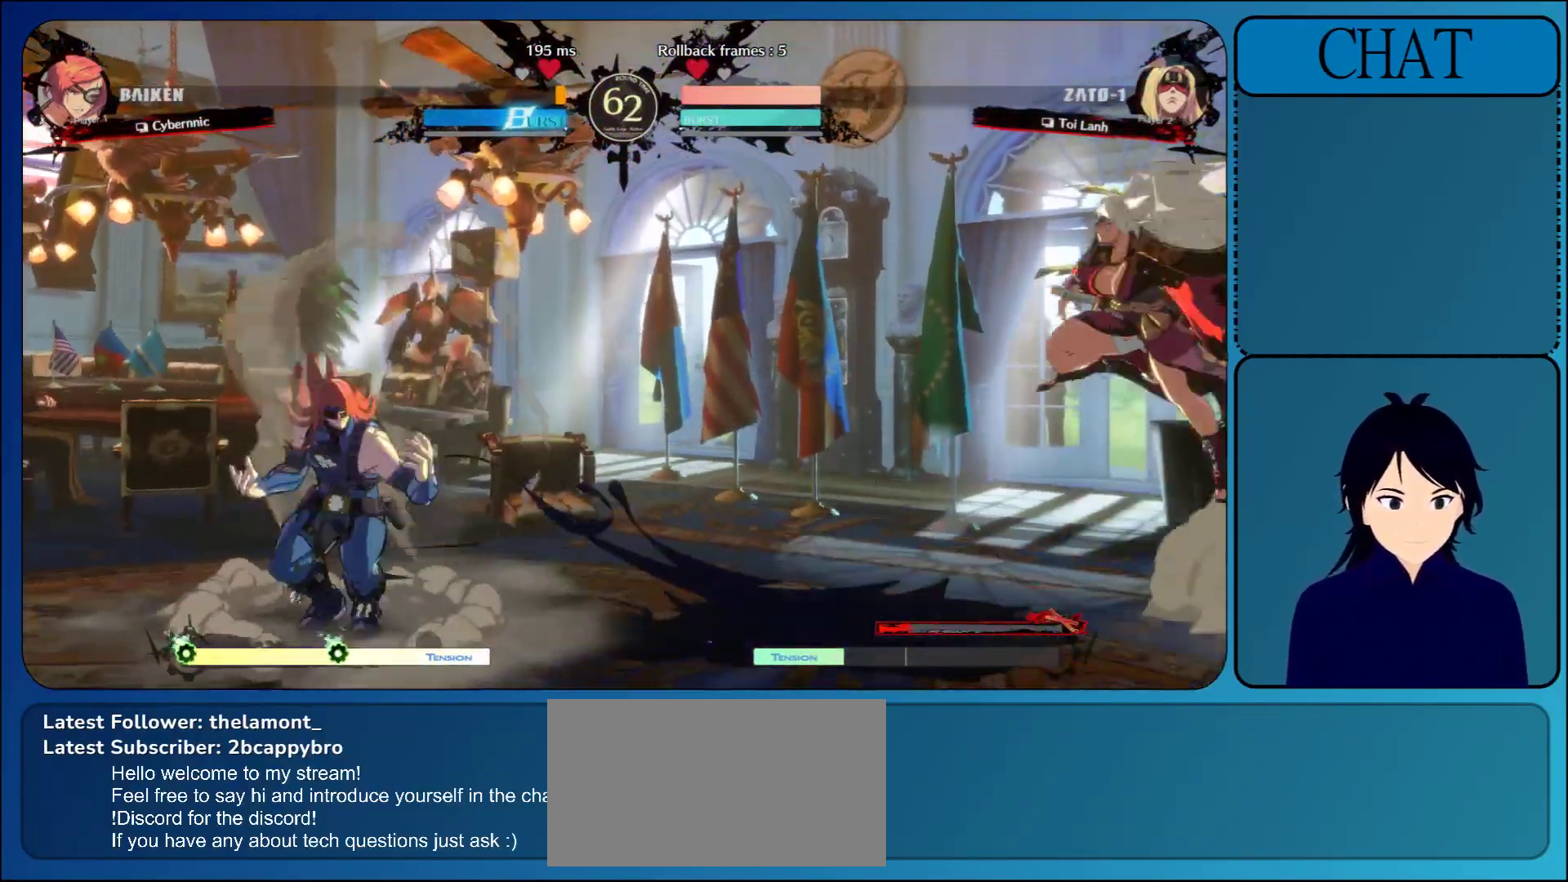
{"buttons": [], "left_stick": "left", "events": [[17, "left_stick", "right"], [83, "L1", "down"], [183, "L1", "up"], [183, "left_stick", "up"], [317, "left_stick", "left"]]}
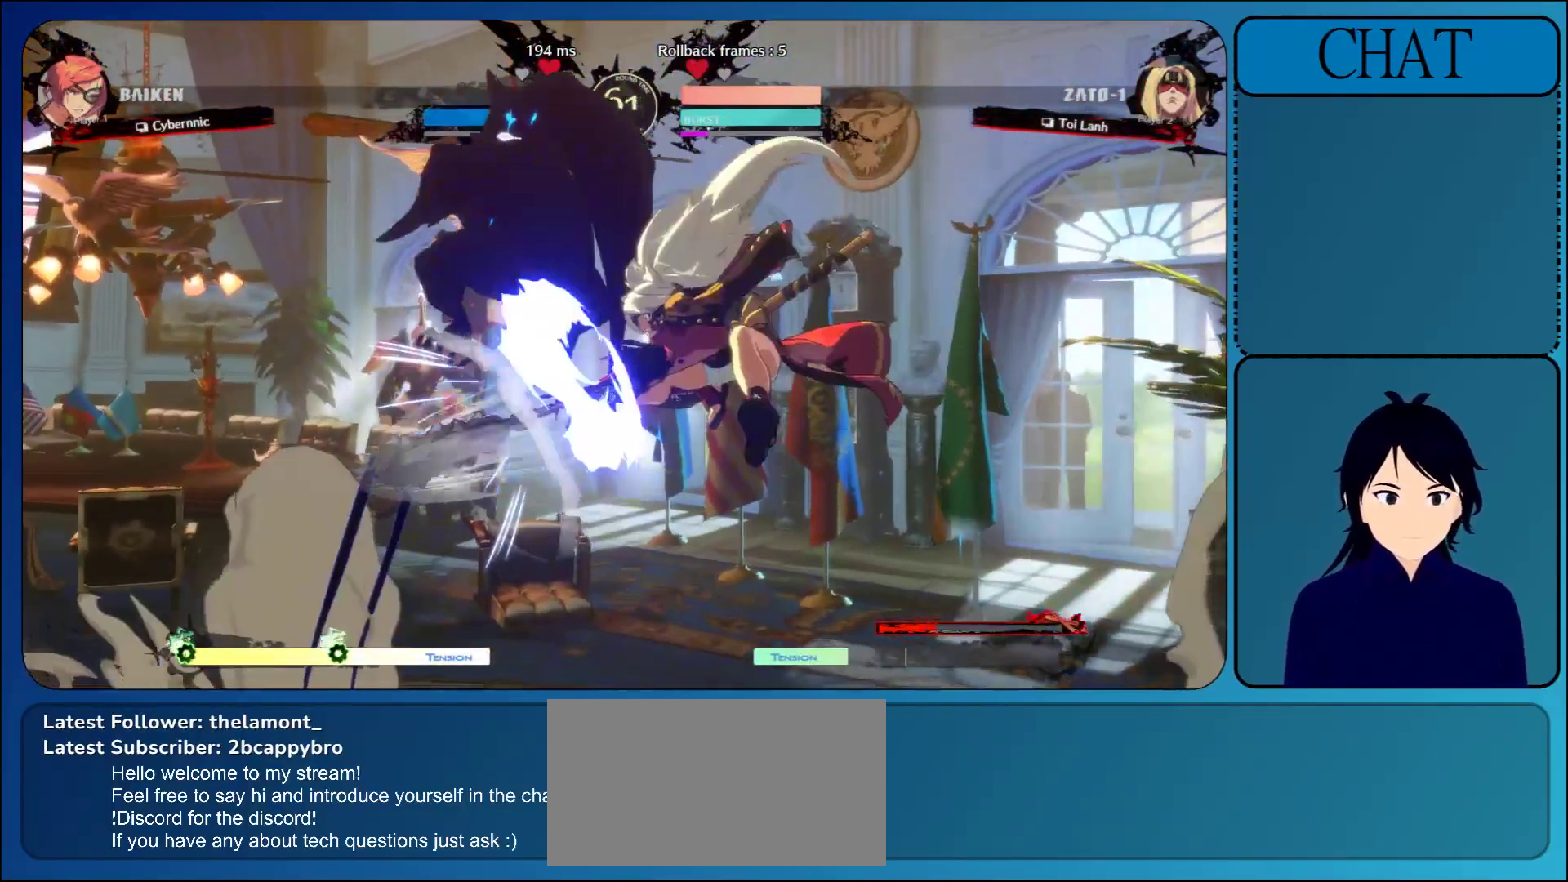
{"buttons": [], "left_stick": "left", "events": []}
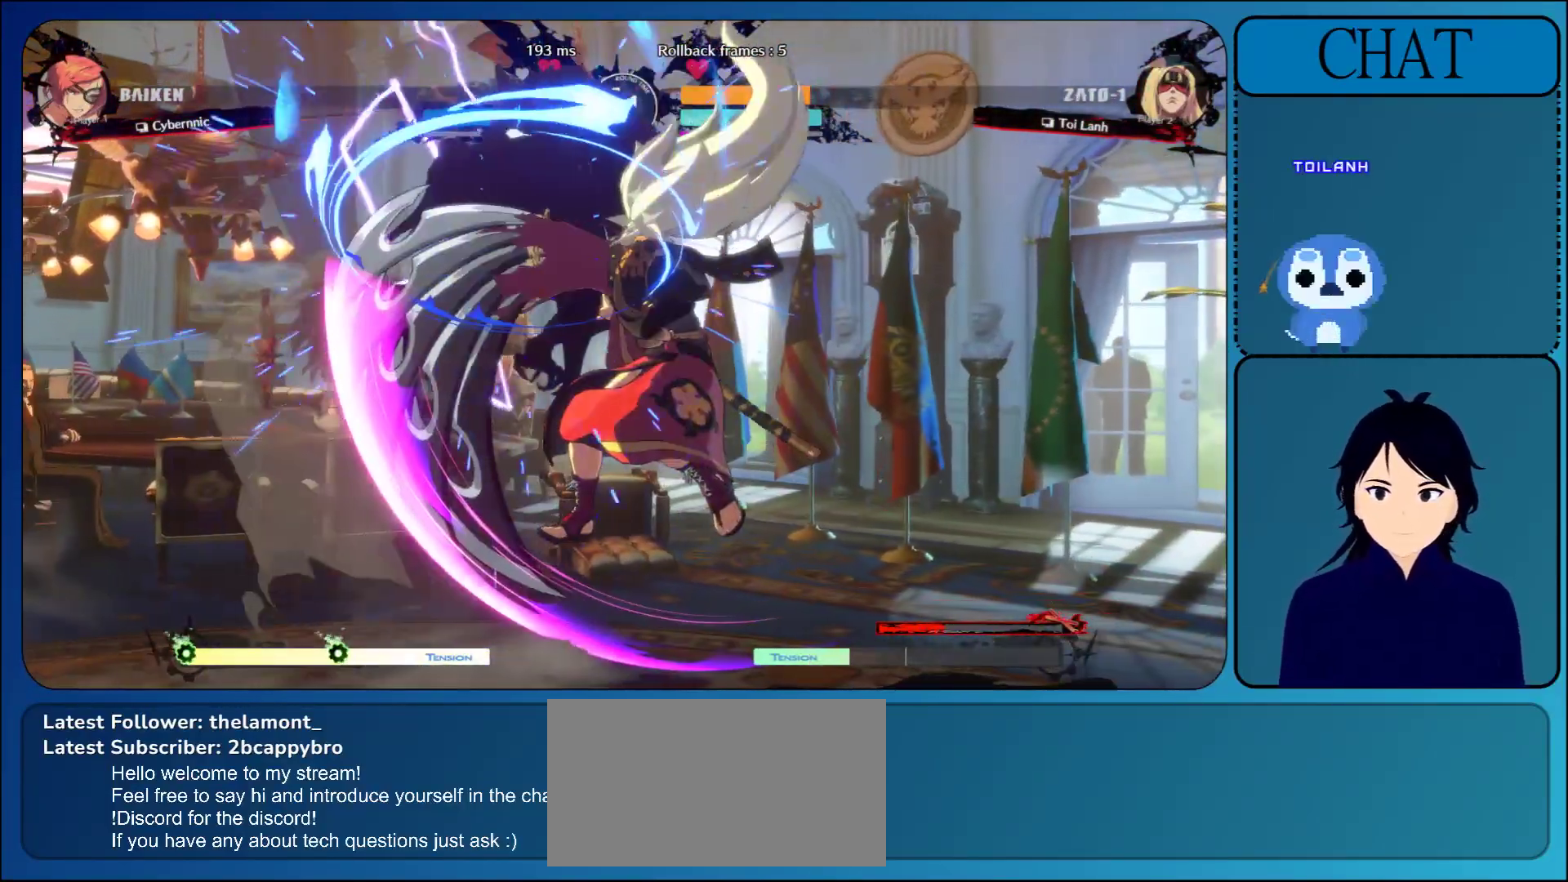
{"buttons": [], "left_stick": "down-left", "events": [[267, "left_stick", "down-left"], [383, "R1", "down"], [483, "R1", "up"]]}
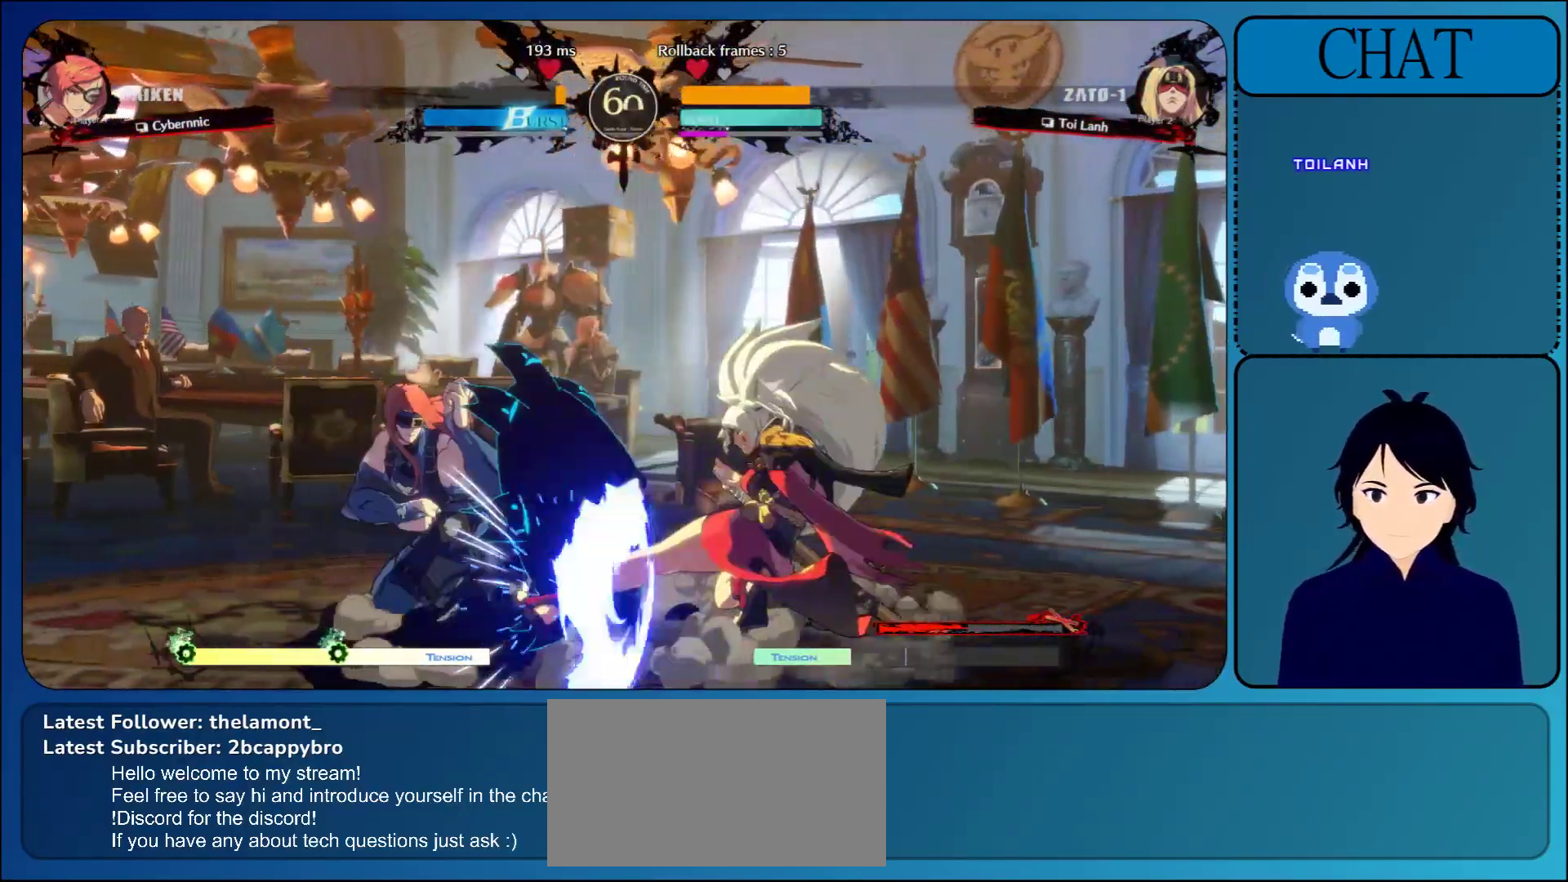
{"buttons": [], "left_stick": "down-left", "events": [[67, "R1", "down"], [167, "R1", "up"], [267, "R1", "down"], [383, "R1", "up"]]}
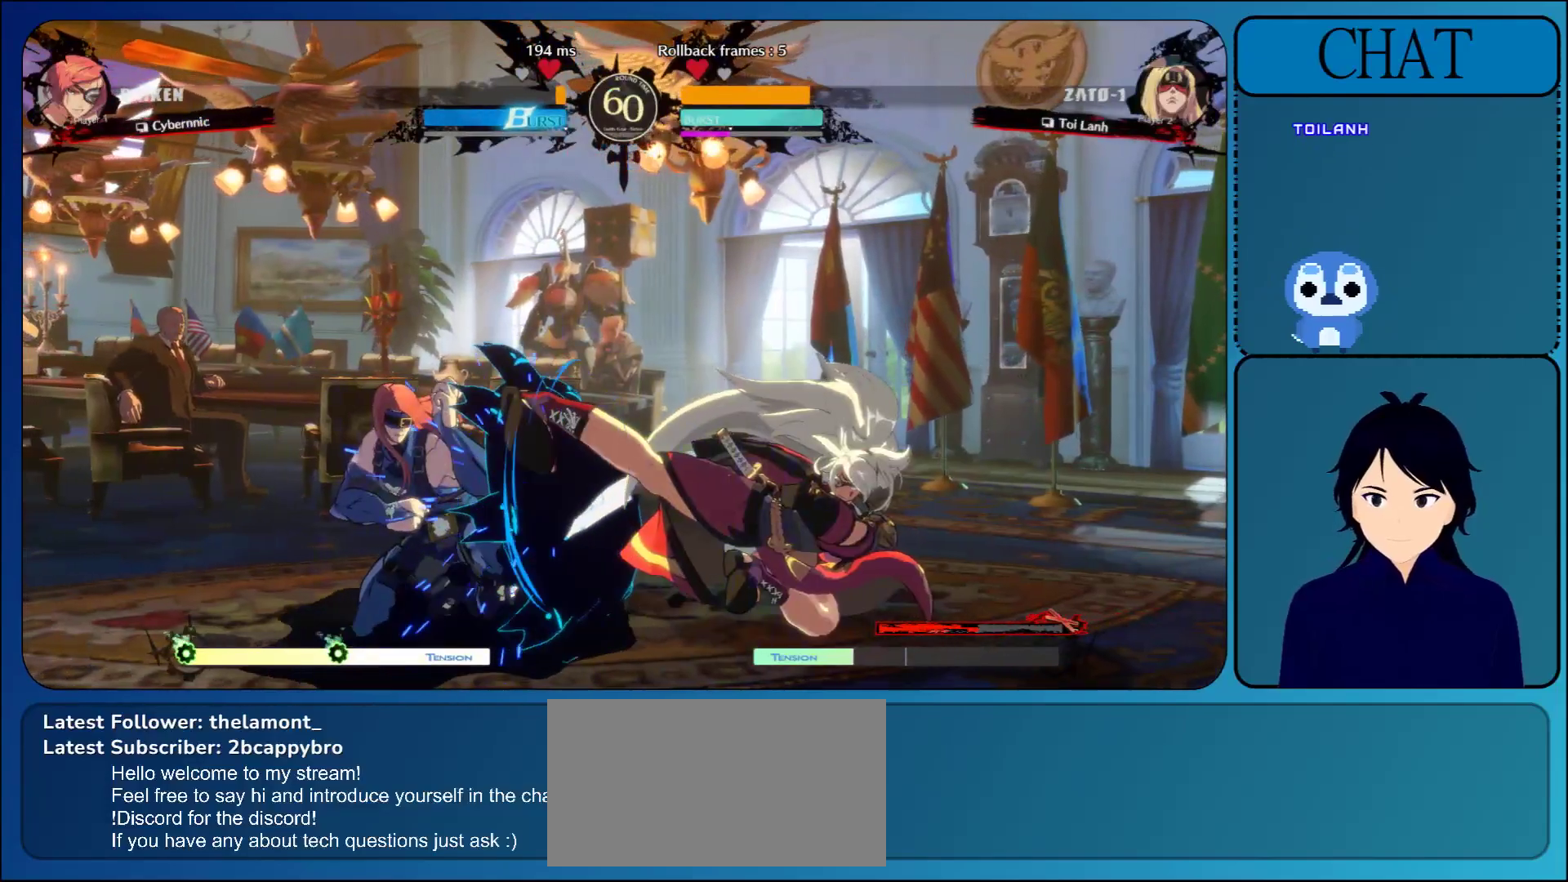
{"buttons": [], "left_stick": "down-left", "events": []}
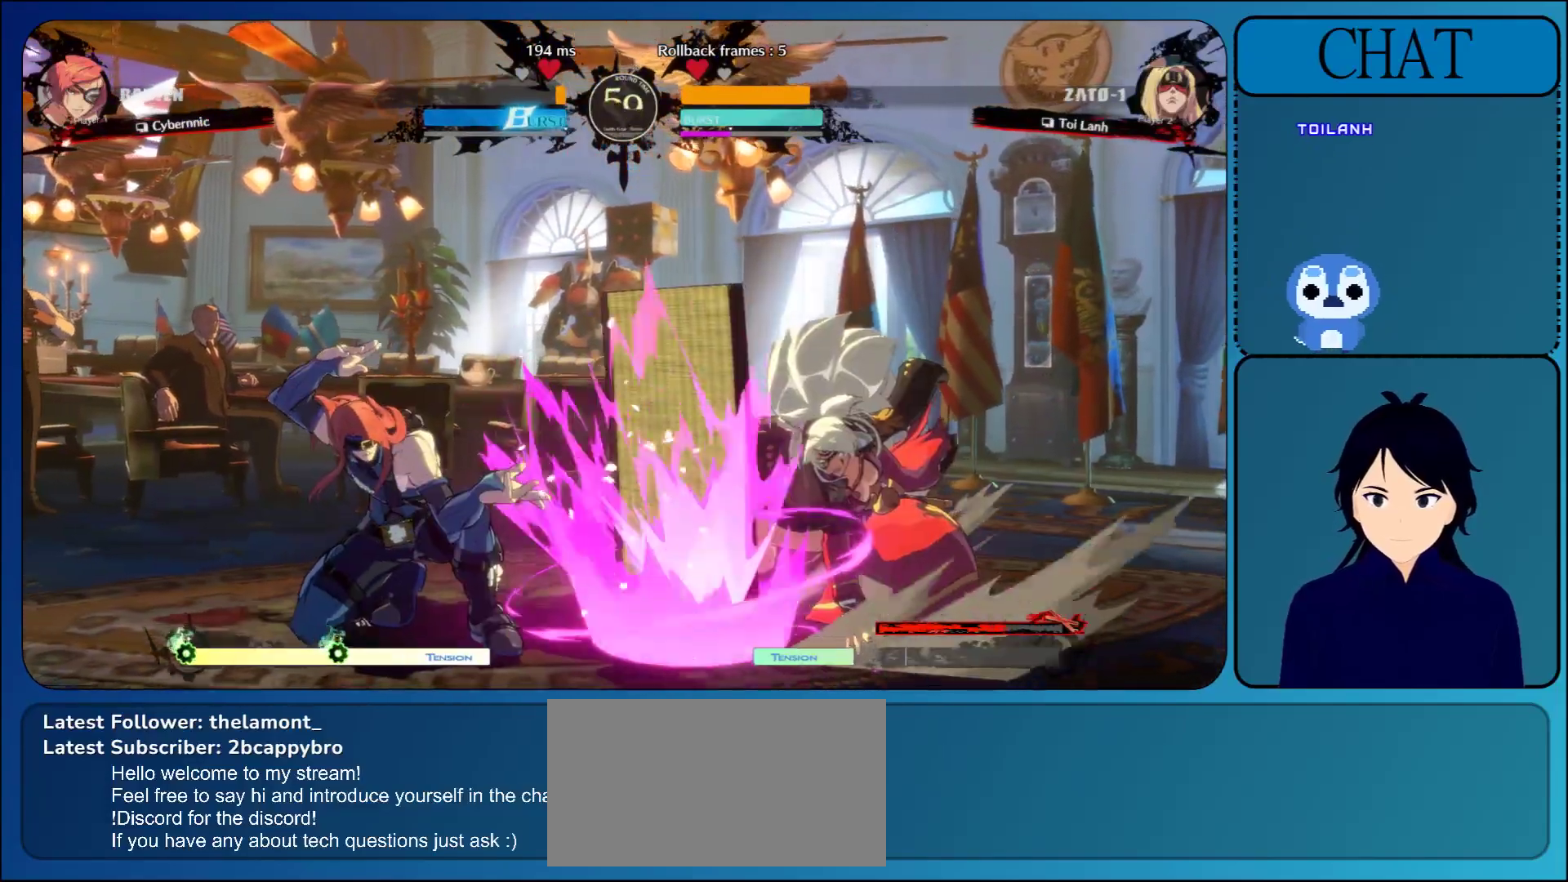
{"buttons": [], "left_stick": "down-left", "events": []}
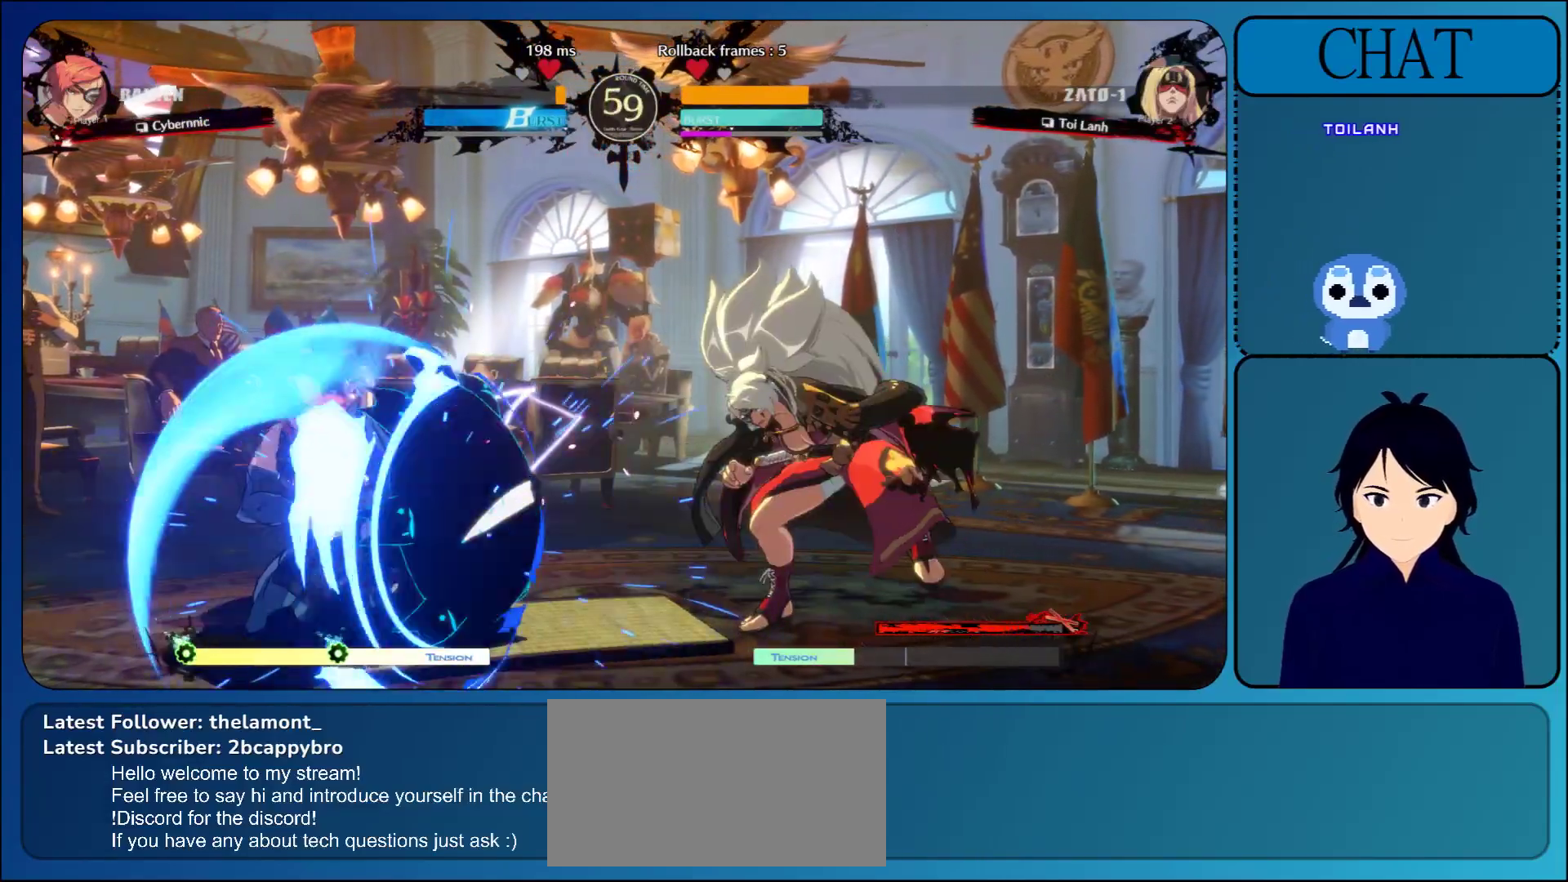
{"buttons": [], "left_stick": "right", "events": [[217, "left_stick", "right"], [367, "SQUARE", "down"], [467, "SQUARE", "up"]]}
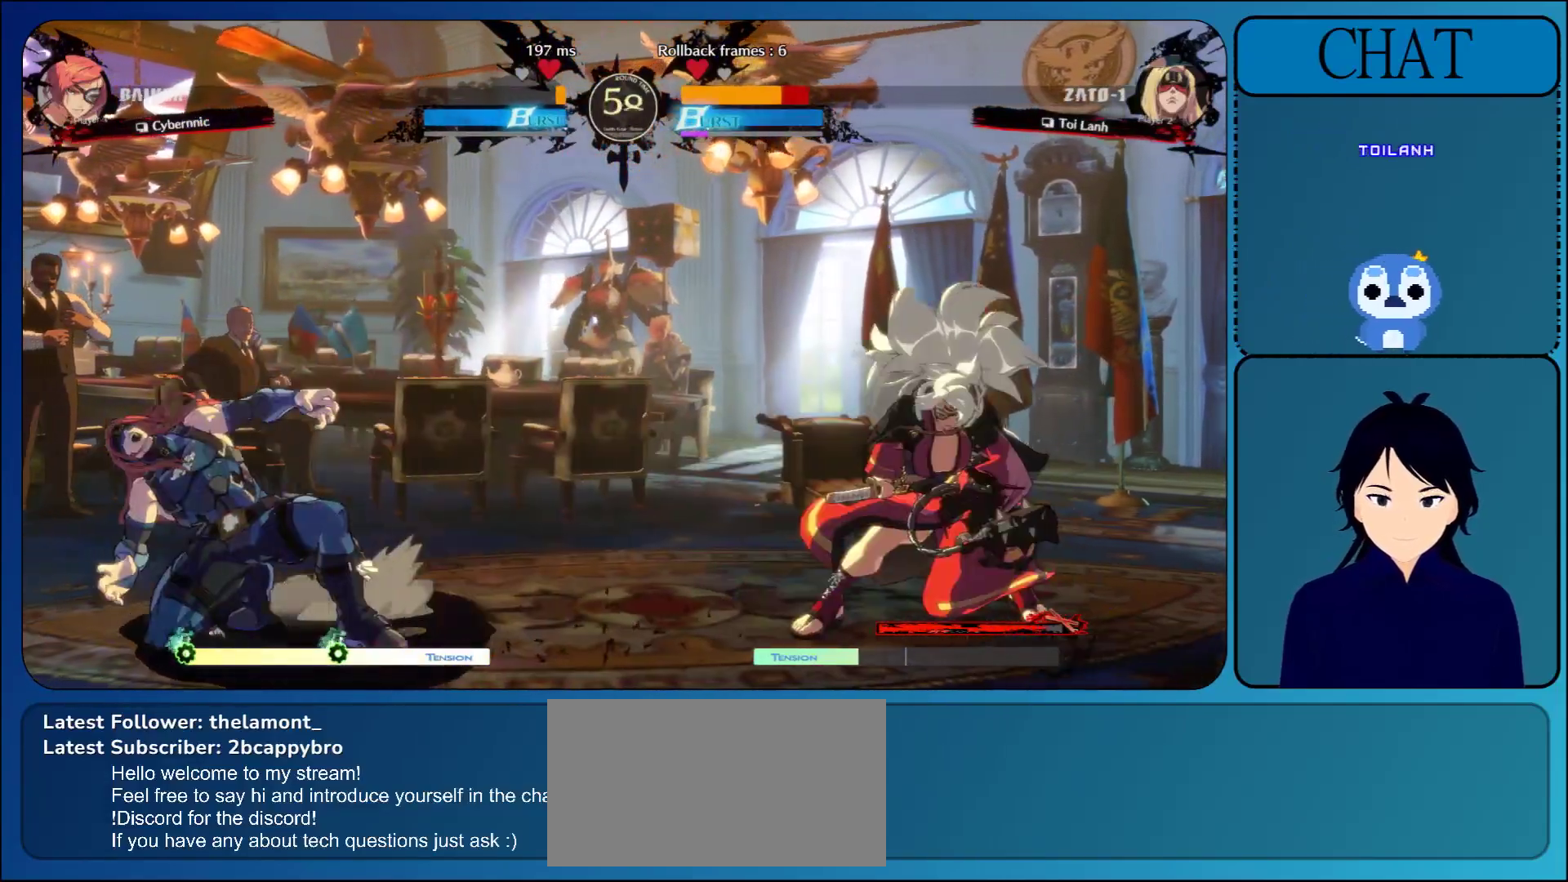
{"buttons": [], "left_stick": "down-left", "events": [[183, "left_stick", "down"], [233, "left_stick", "down-left"]]}
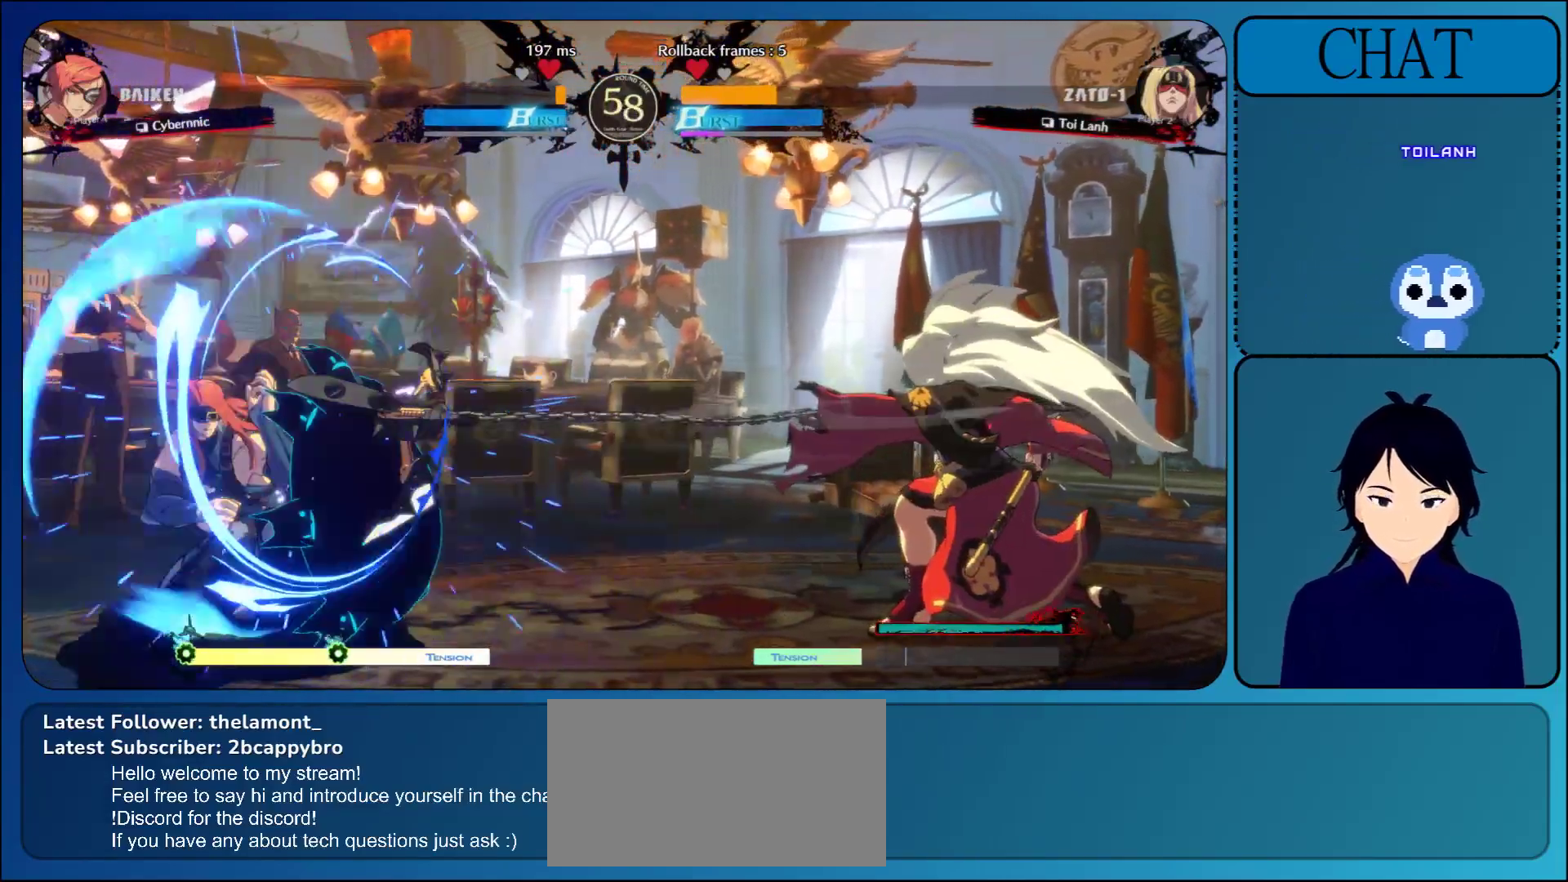
{"buttons": [], "left_stick": "down-right", "events": [[367, "left_stick", "down-right"]]}
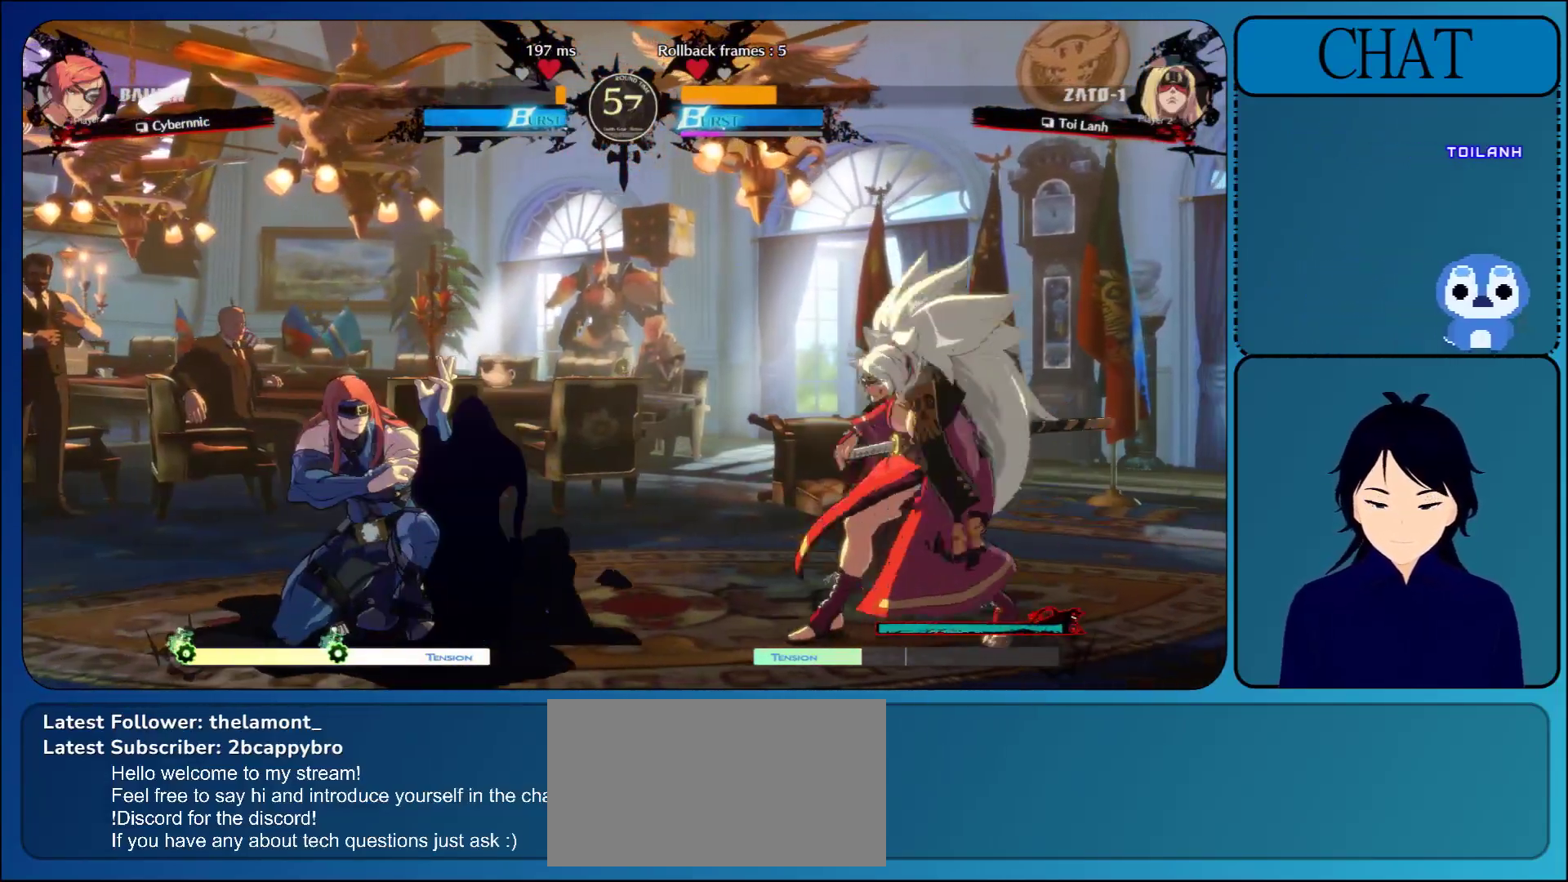
{"buttons": ["L1"], "left_stick": "left", "events": [[50, "left_stick", "down-left"], [317, "left_stick", "left"], [333, "L1", "down"]]}
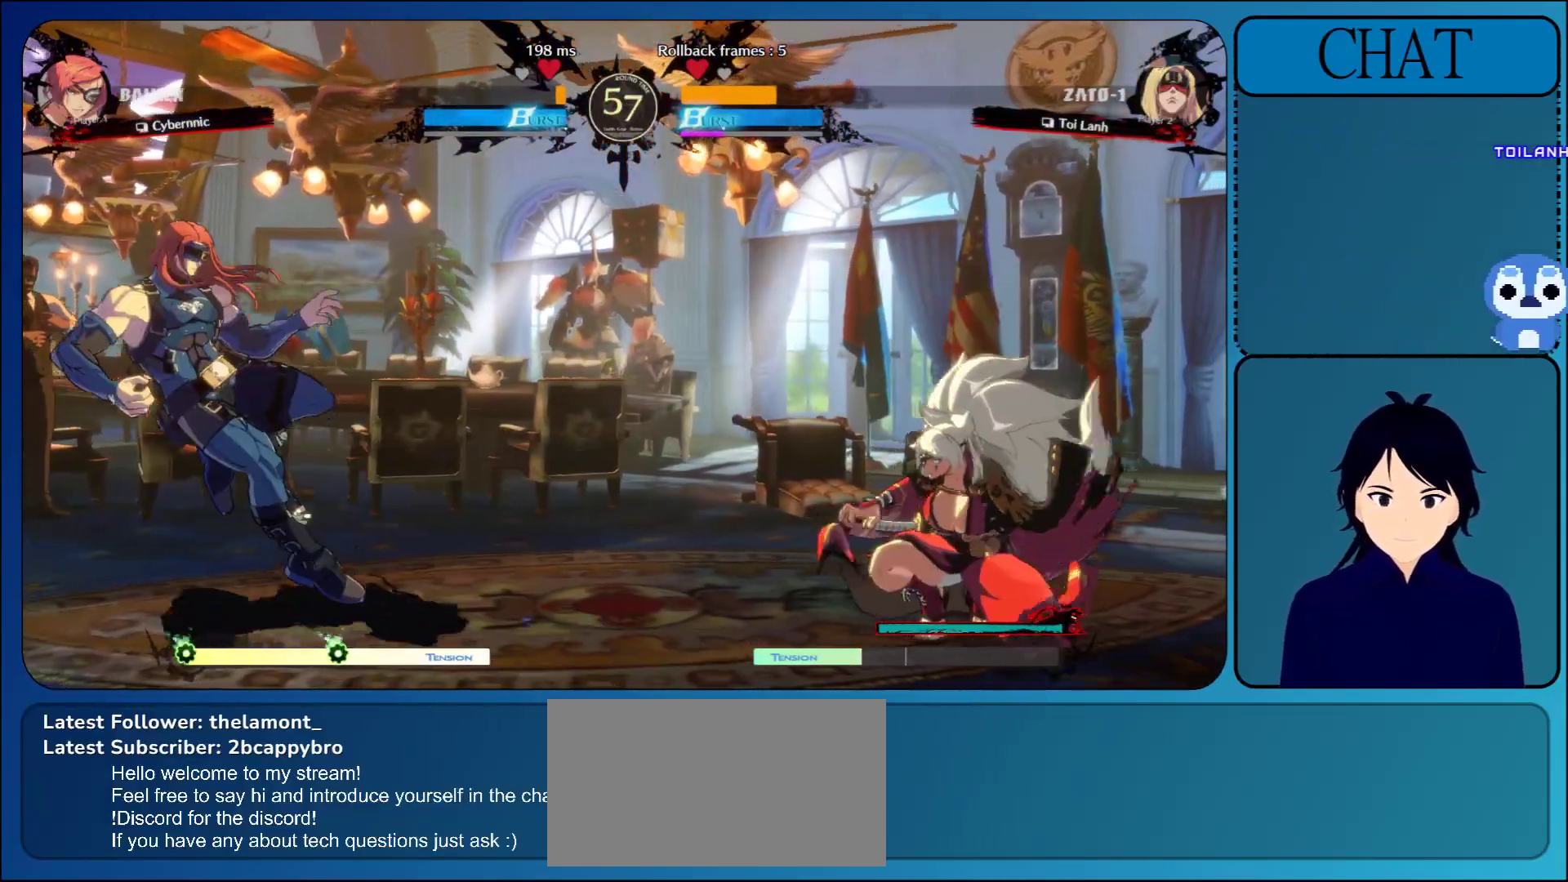
{"buttons": [], "left_stick": "up", "events": [[117, "L1", "up"], [333, "left_stick", "up"]]}